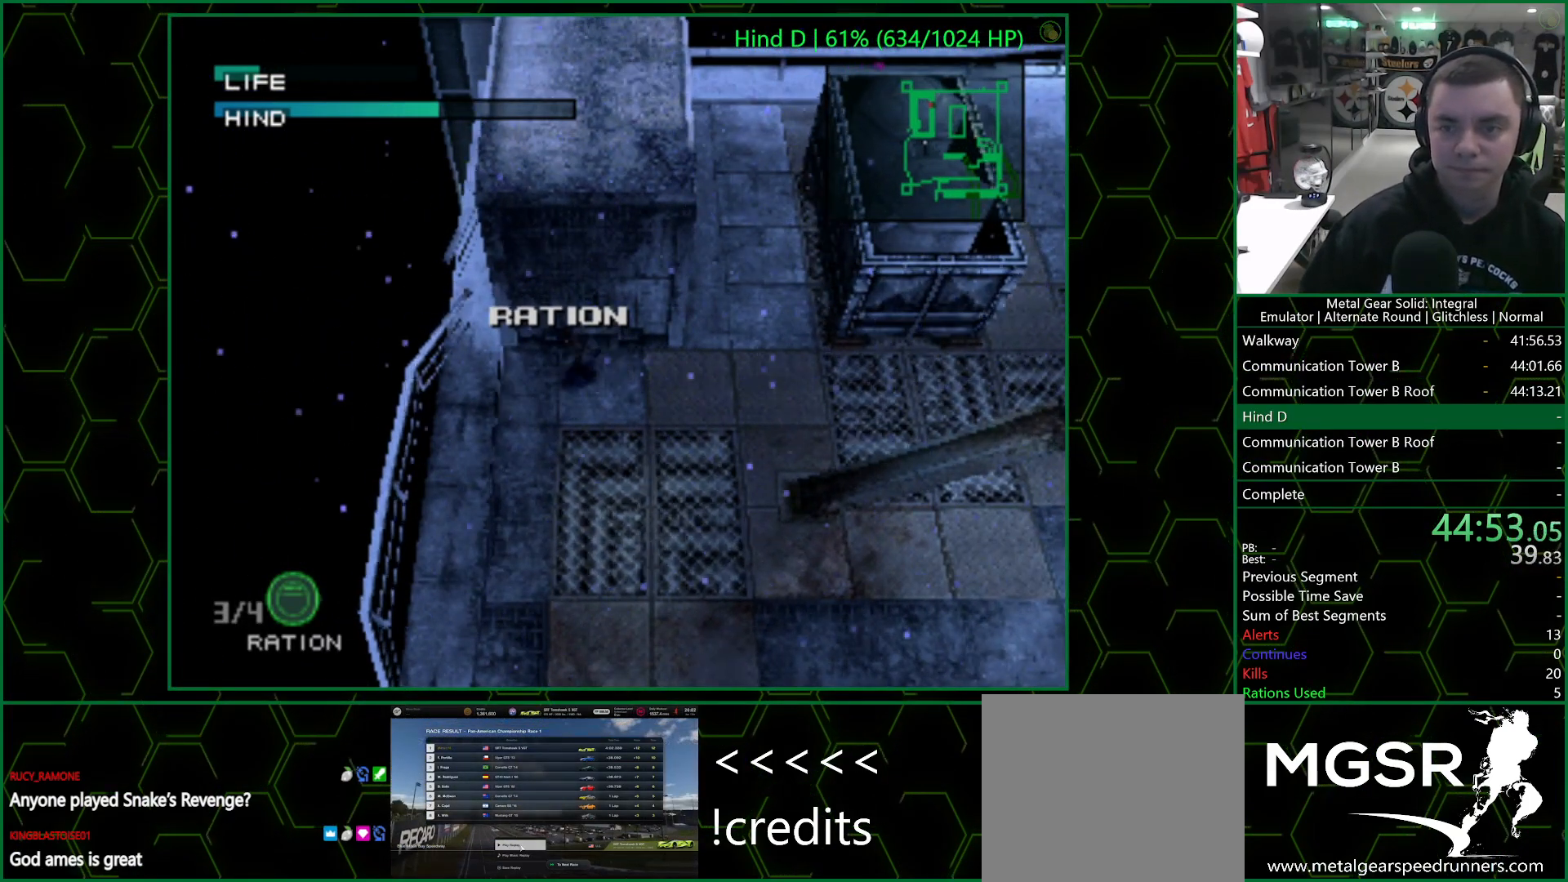
Gameplay with a controller (PlayStation layout); each line is a JSON object with the inputs held at the frame after it. "events" lists button and stick changes between this image and that frame as [ms after this image, input, new state], when the widget could be followed in between.
{"buttons": ["SQUARE"], "left_stick": "up-left", "right_stick": "center", "events": [[100, "R1", "down"], [167, "R1", "up"], [183, "left_stick", "center"], [217, "SQUARE", "down"], [317, "left_stick", "up"], [433, "left_stick", "up-left"]]}
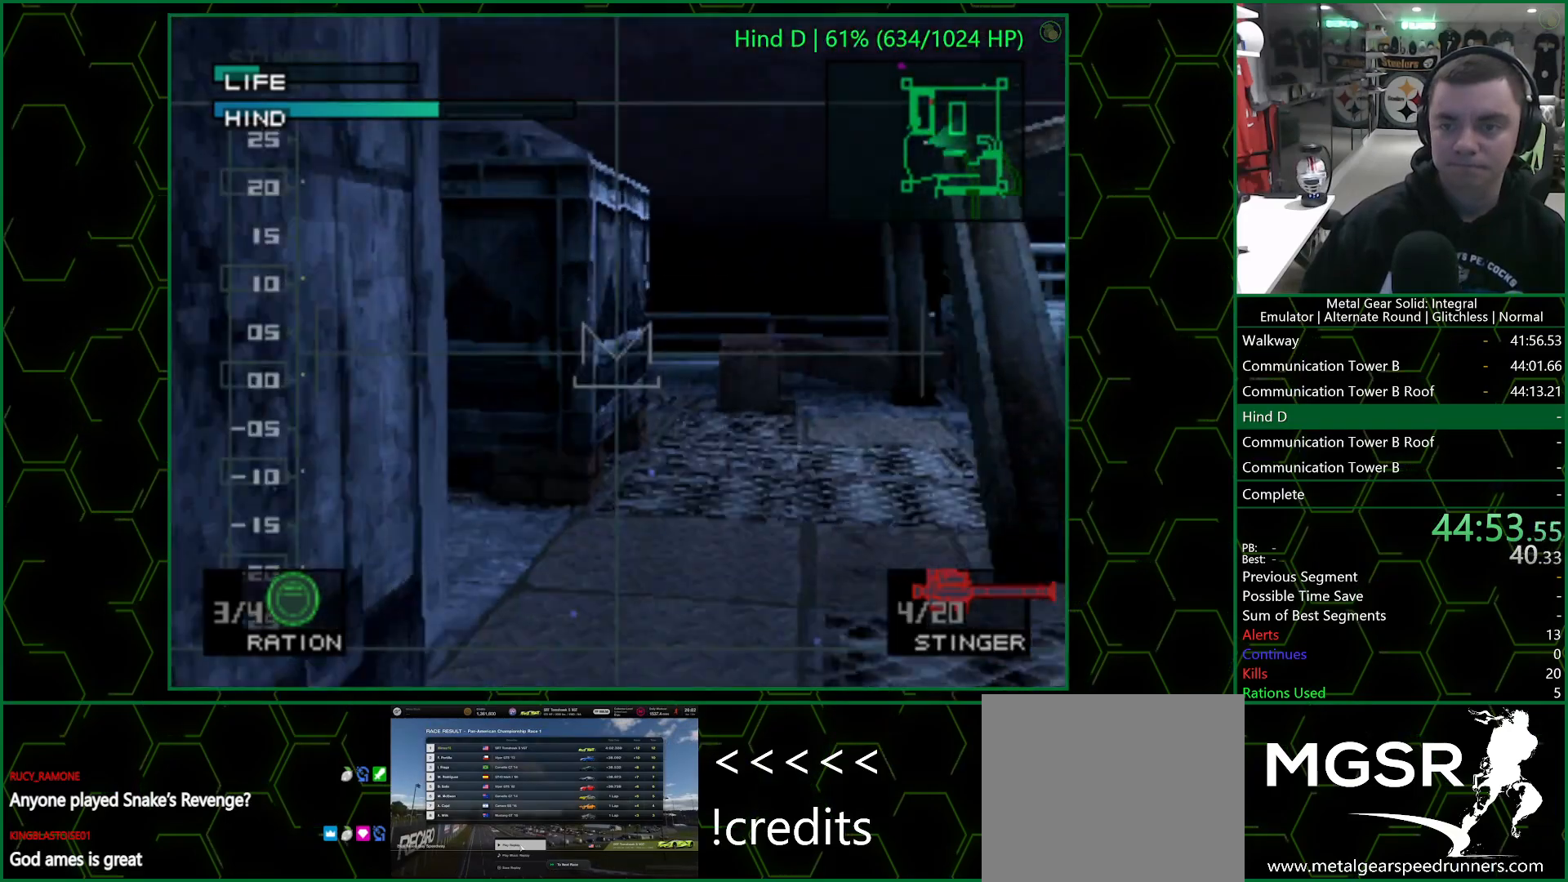
{"buttons": ["SQUARE"], "left_stick": "center", "right_stick": "center", "events": [[167, "left_stick", "center"]]}
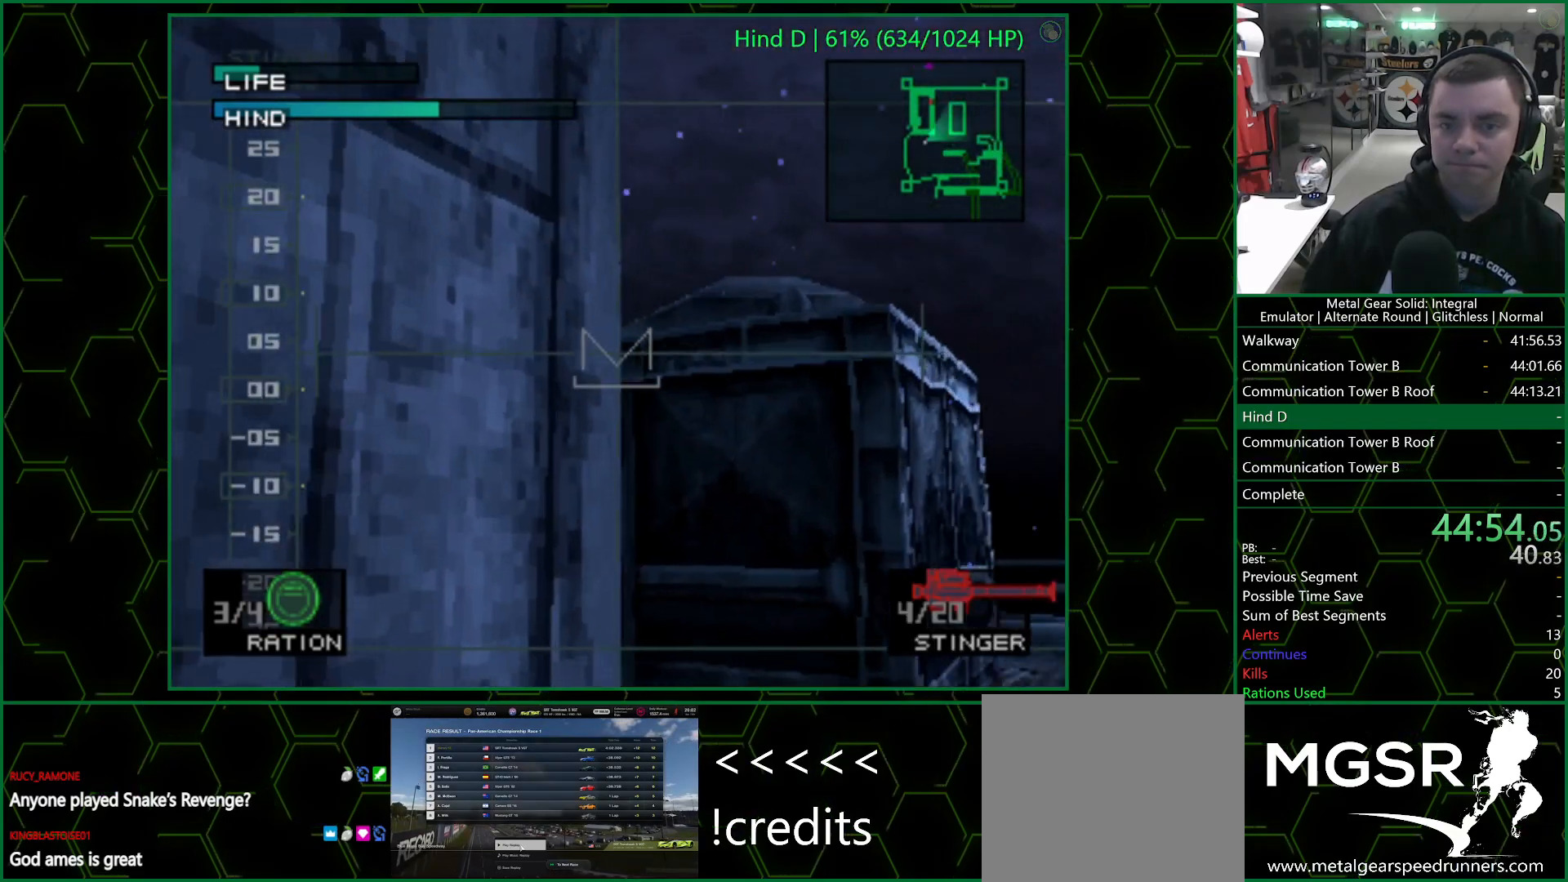
{"buttons": ["SQUARE"], "left_stick": "center", "right_stick": "center", "events": [[67, "left_stick", "up-left"], [217, "left_stick", "center"]]}
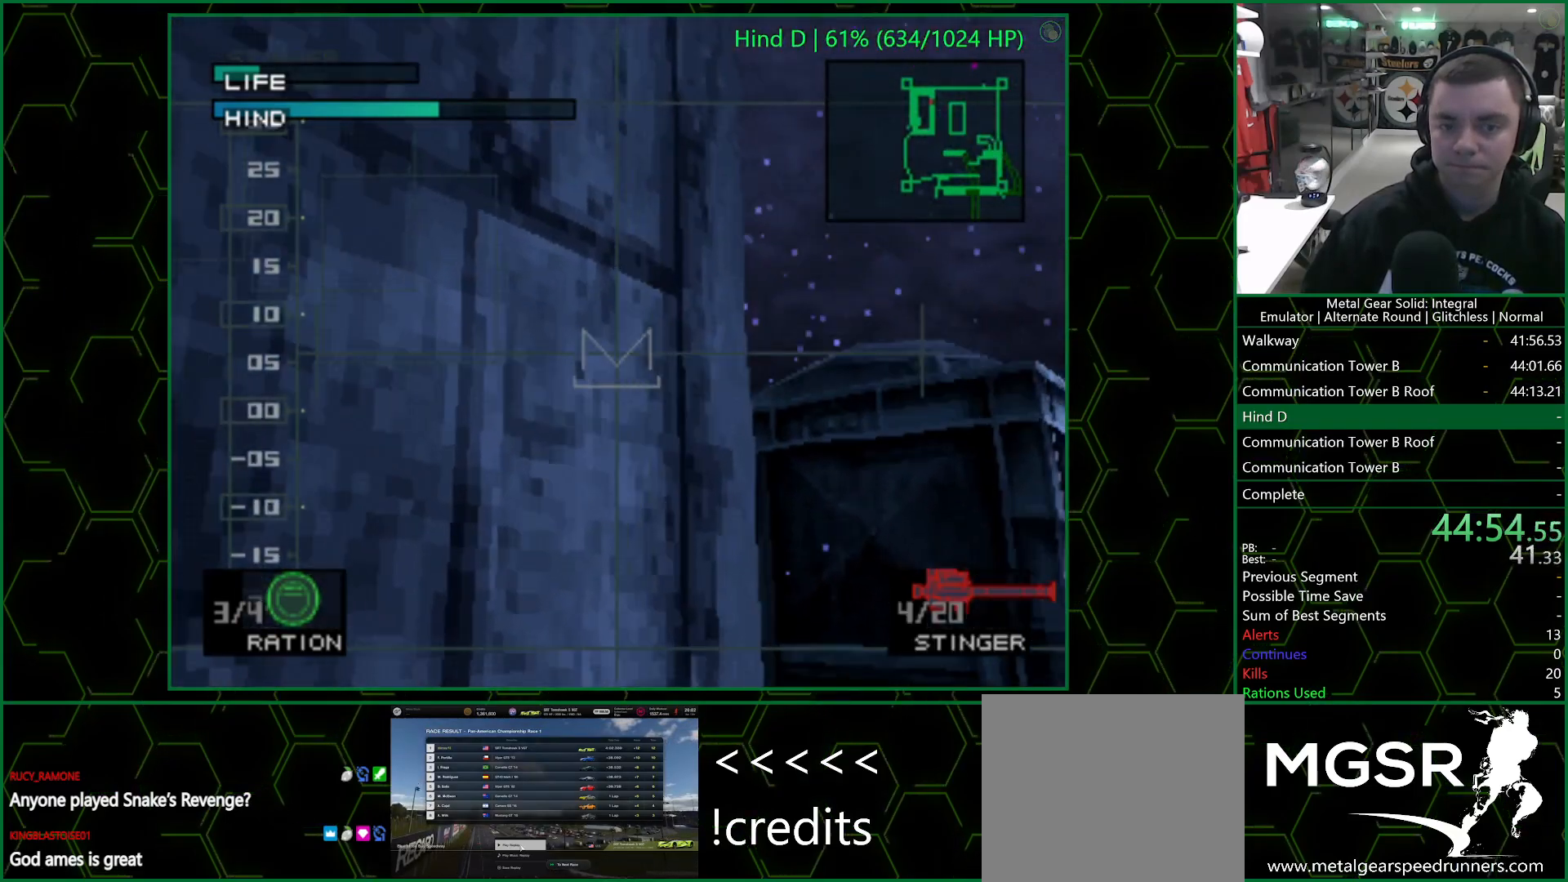
{"buttons": ["SQUARE"], "left_stick": "right", "right_stick": "center", "events": [[267, "left_stick", "up"], [367, "left_stick", "right"]]}
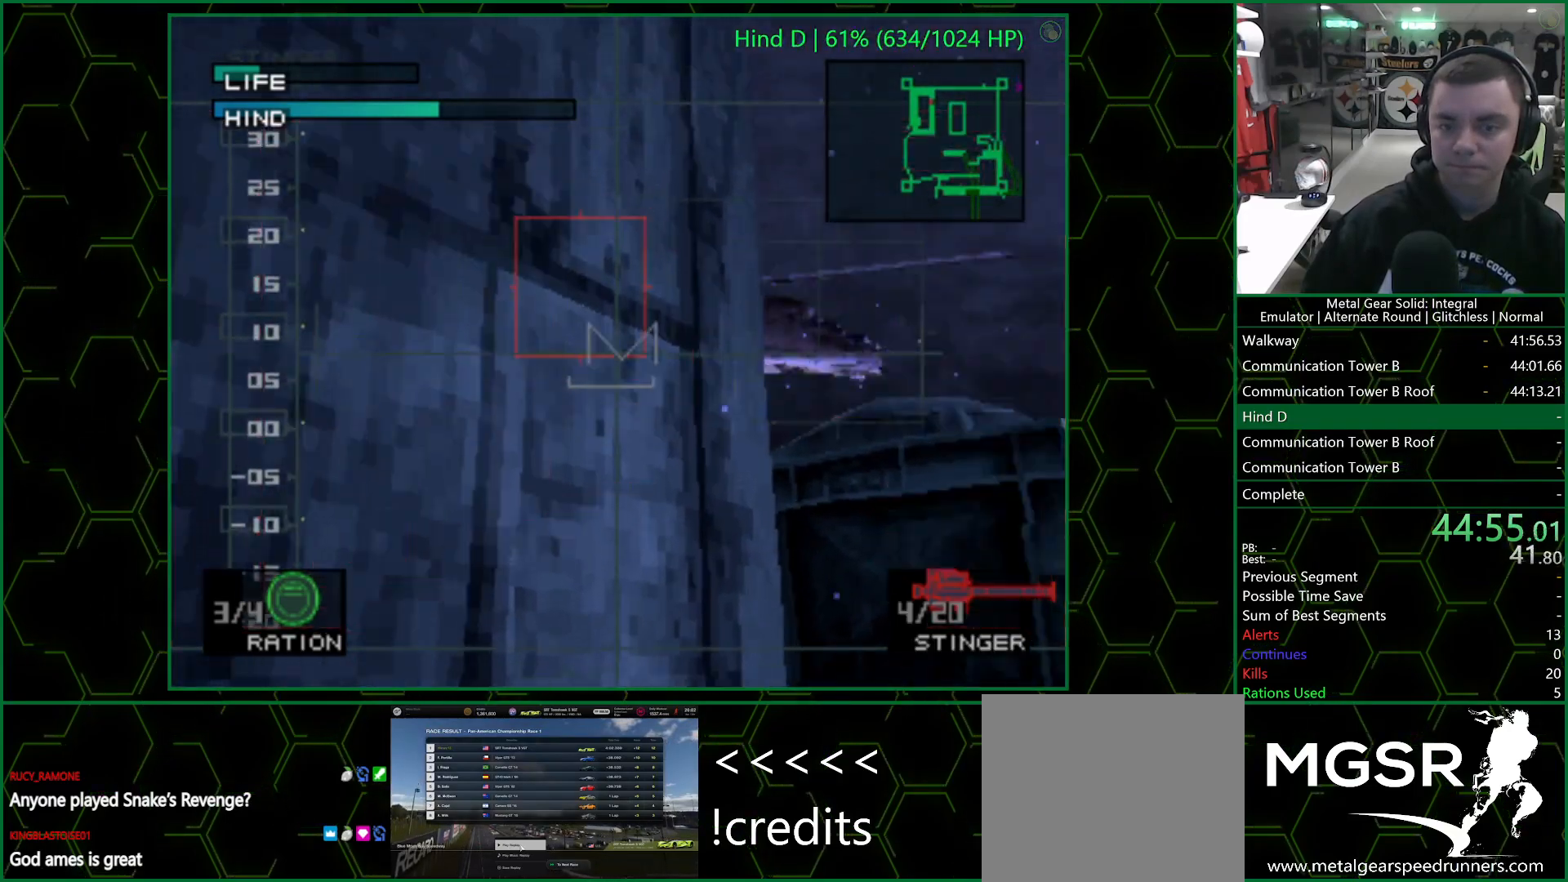
{"buttons": [], "left_stick": "center", "right_stick": "center", "events": [[333, "left_stick", "down"], [383, "SQUARE", "up"], [433, "left_stick", "center"]]}
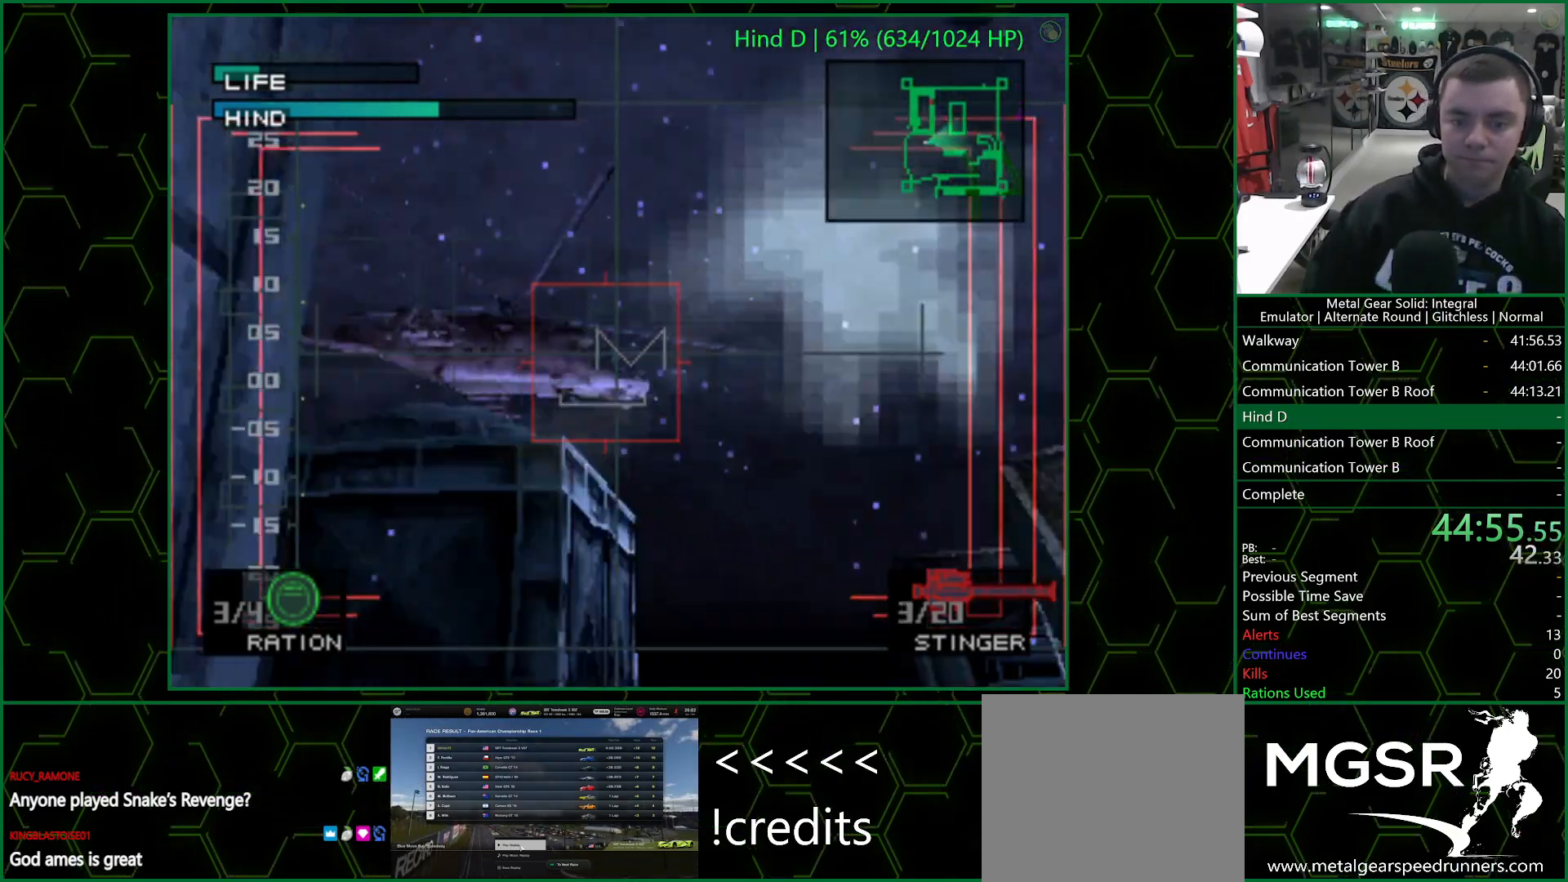
{"buttons": [], "left_stick": "center", "right_stick": "center", "events": []}
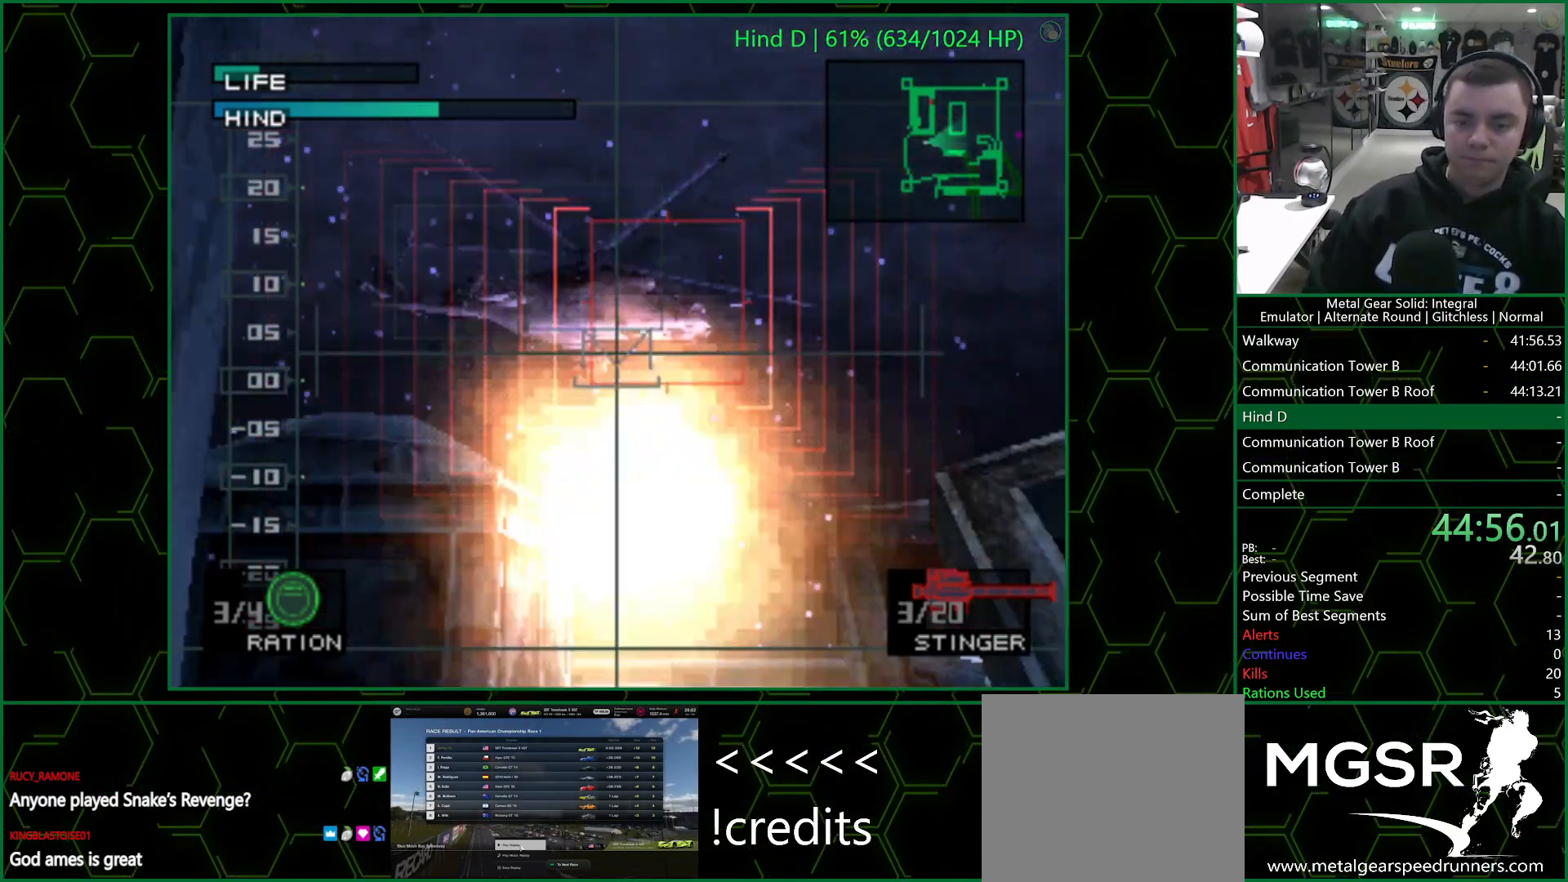
{"buttons": [], "left_stick": "center", "right_stick": "center", "events": [[333, "left_stick", "up-right"], [450, "left_stick", "center"]]}
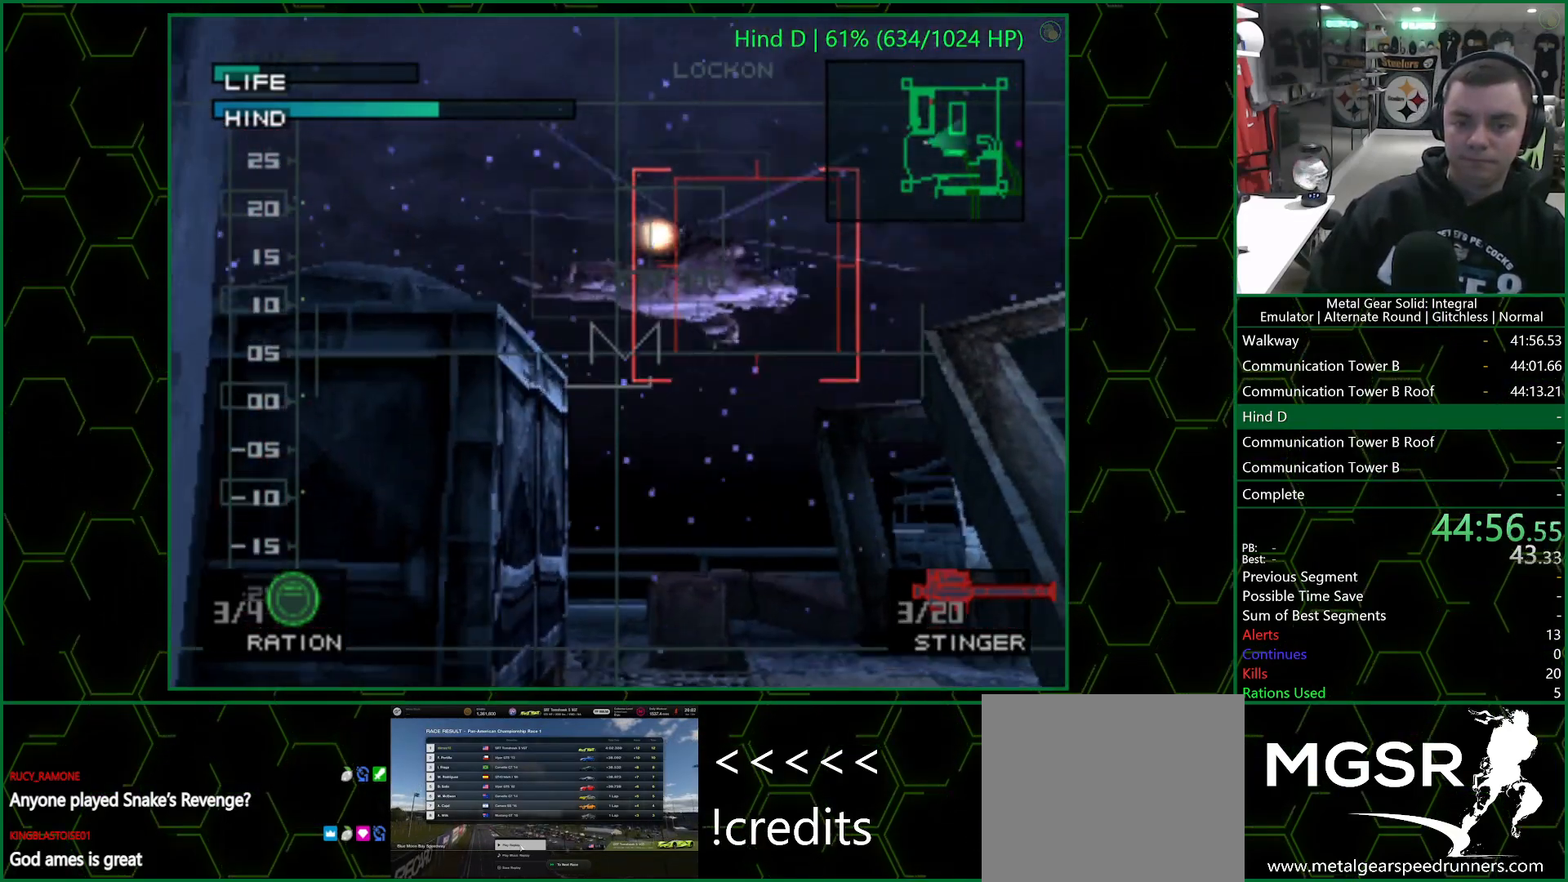
{"buttons": [], "left_stick": "down-right", "right_stick": "center", "events": [[17, "R1", "down"], [67, "left_stick", "down"], [117, "R1", "up"], [167, "left_stick", "down-right"]]}
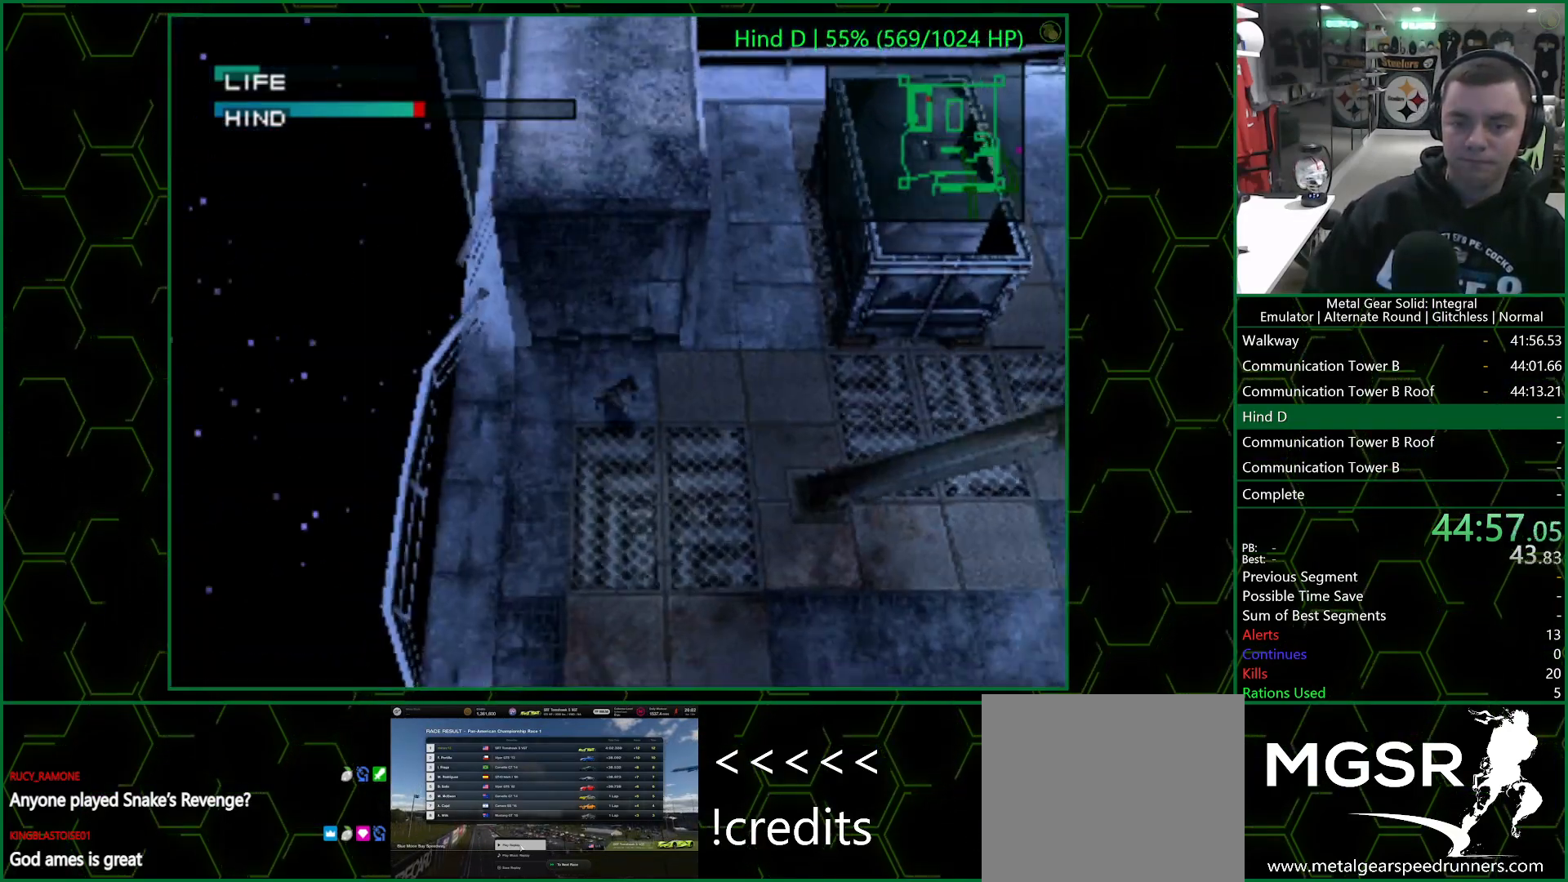
{"buttons": [], "left_stick": "left", "right_stick": "center", "events": [[350, "left_stick", "up"], [400, "left_stick", "left"], [433, "R1", "down"], [500, "R1", "up"]]}
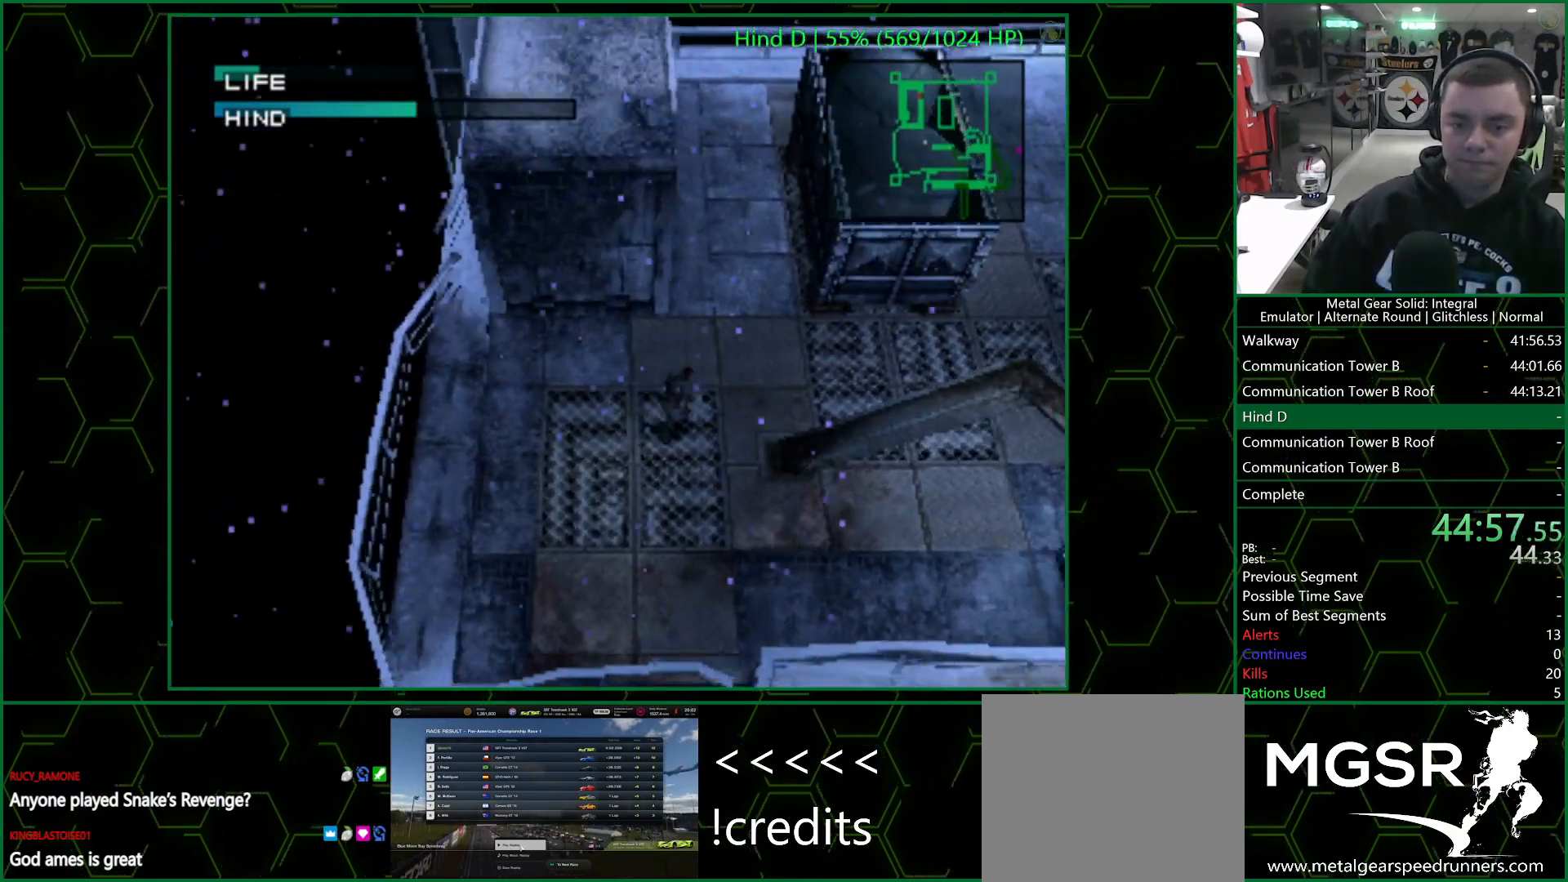
{"buttons": ["SQUARE"], "left_stick": "center", "right_stick": "center", "events": [[100, "left_stick", "down-left"], [250, "left_stick", "center"], [300, "SQUARE", "down"], [333, "SQUARE", "up"], [417, "SQUARE", "down"], [450, "SQUARE", "up"], [467, "SQUARE", "down"]]}
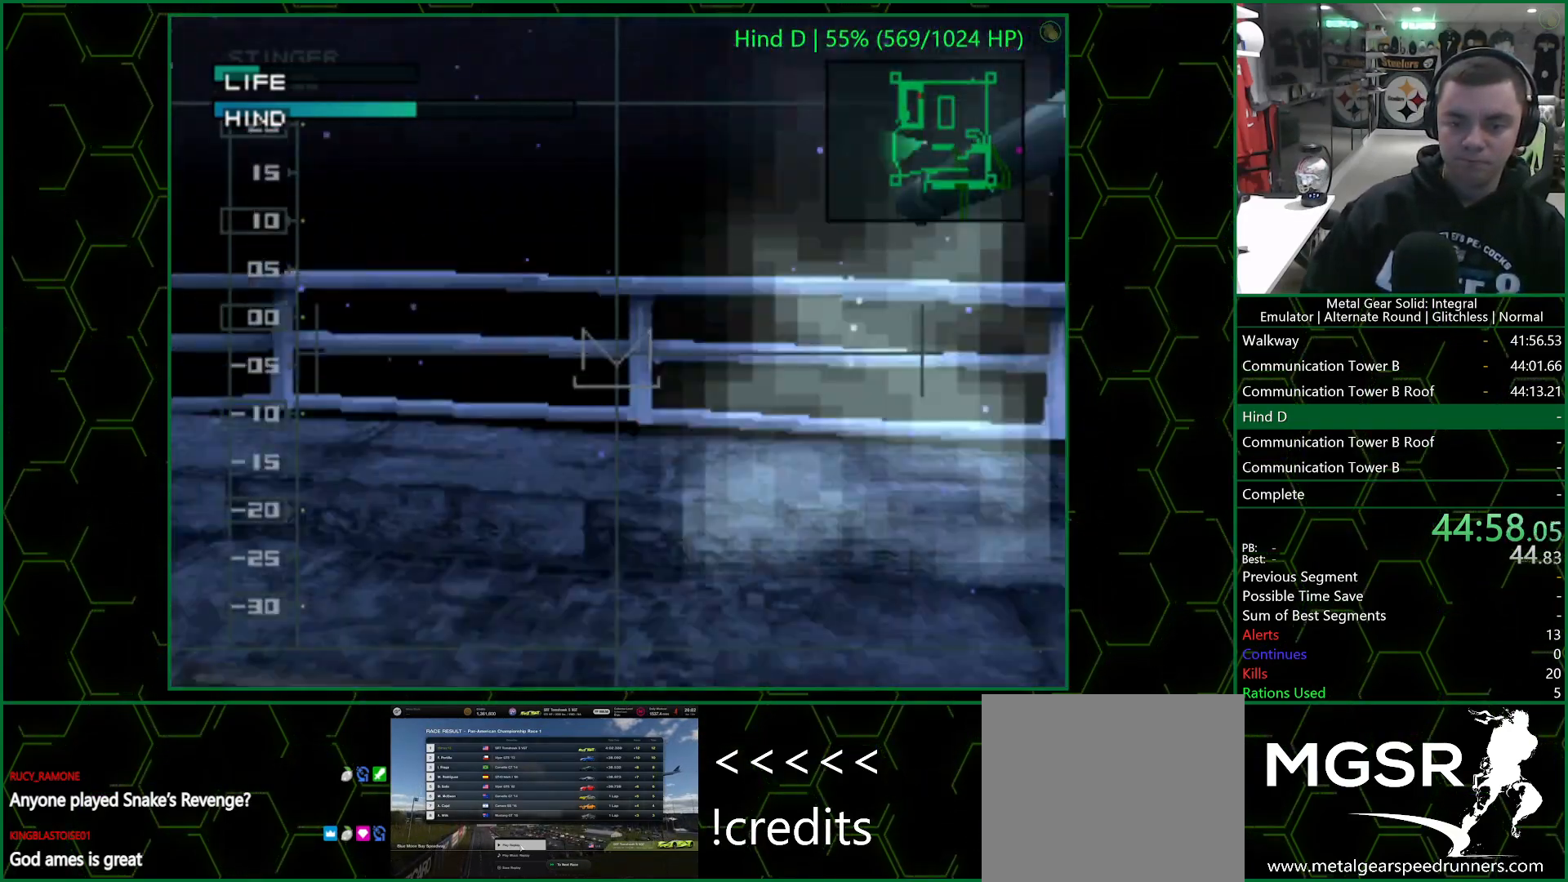
{"buttons": [], "left_stick": "center", "right_stick": "center", "events": [[17, "SQUARE", "up"]]}
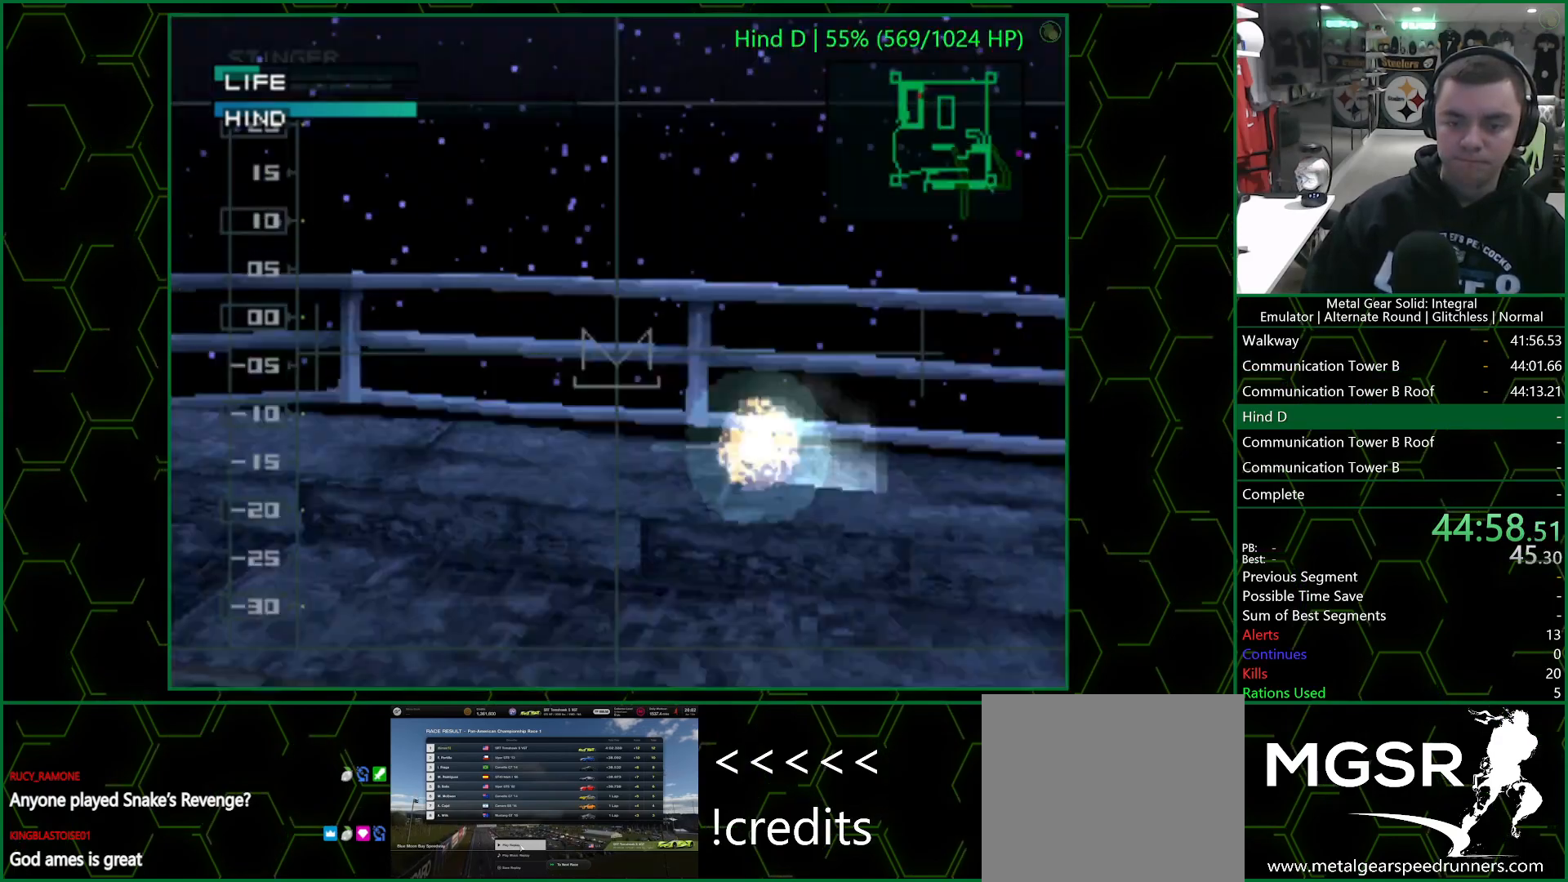
{"buttons": [], "left_stick": "center", "right_stick": "center", "events": [[133, "SQUARE", "down"], [200, "SQUARE", "up"], [250, "SQUARE", "down"], [267, "SQUARE", "up"], [317, "SQUARE", "down"], [367, "SQUARE", "up"], [417, "SQUARE", "down"], [467, "SQUARE", "up"]]}
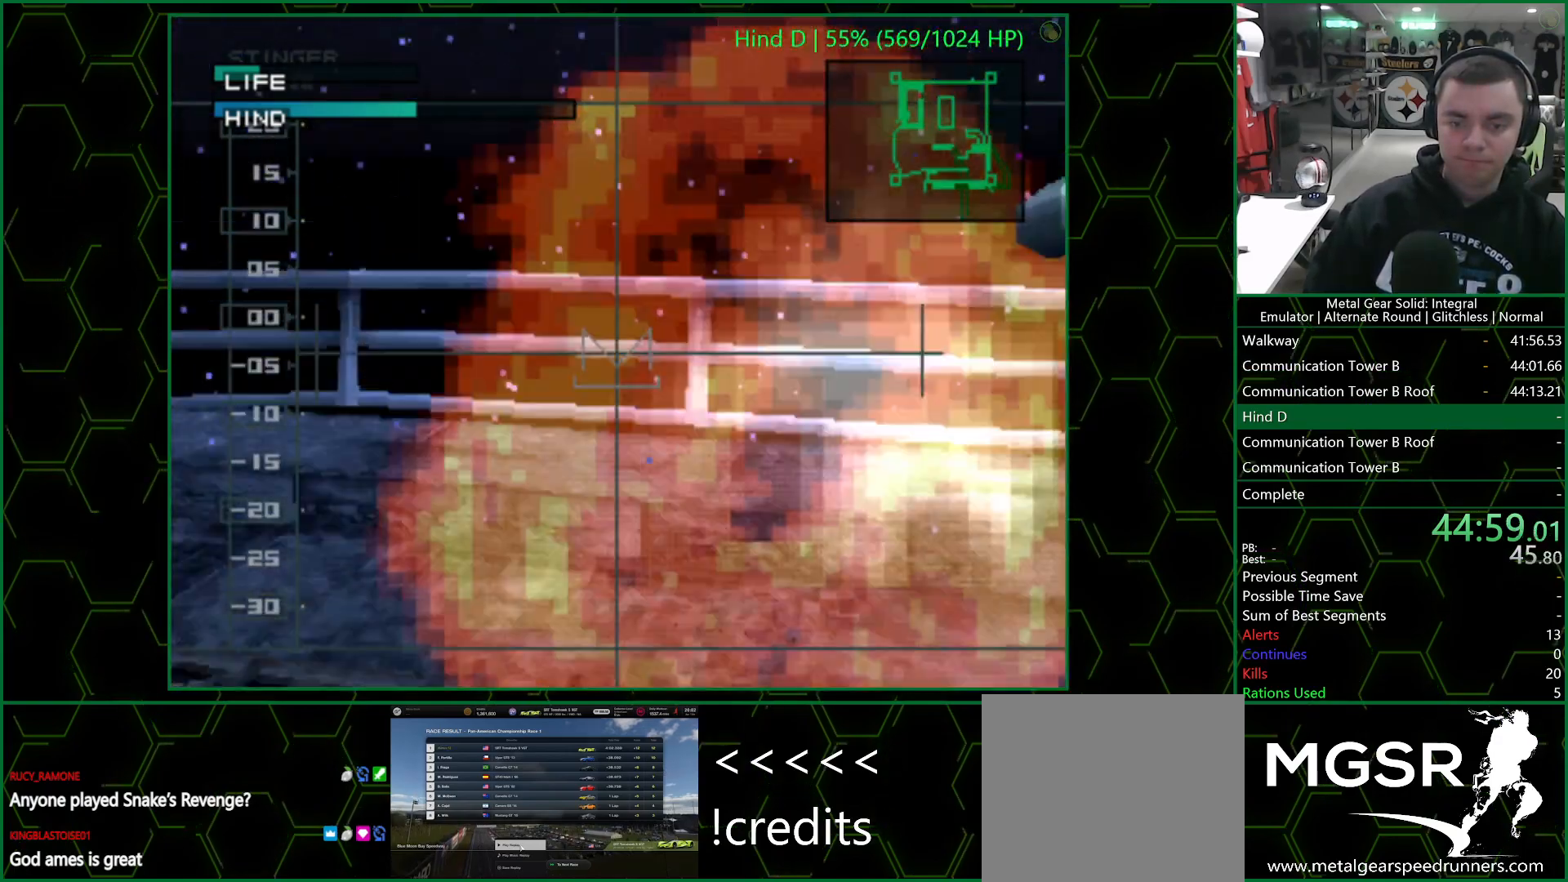
{"buttons": [], "left_stick": "center", "right_stick": "center", "events": [[17, "SQUARE", "down"], [83, "SQUARE", "up"]]}
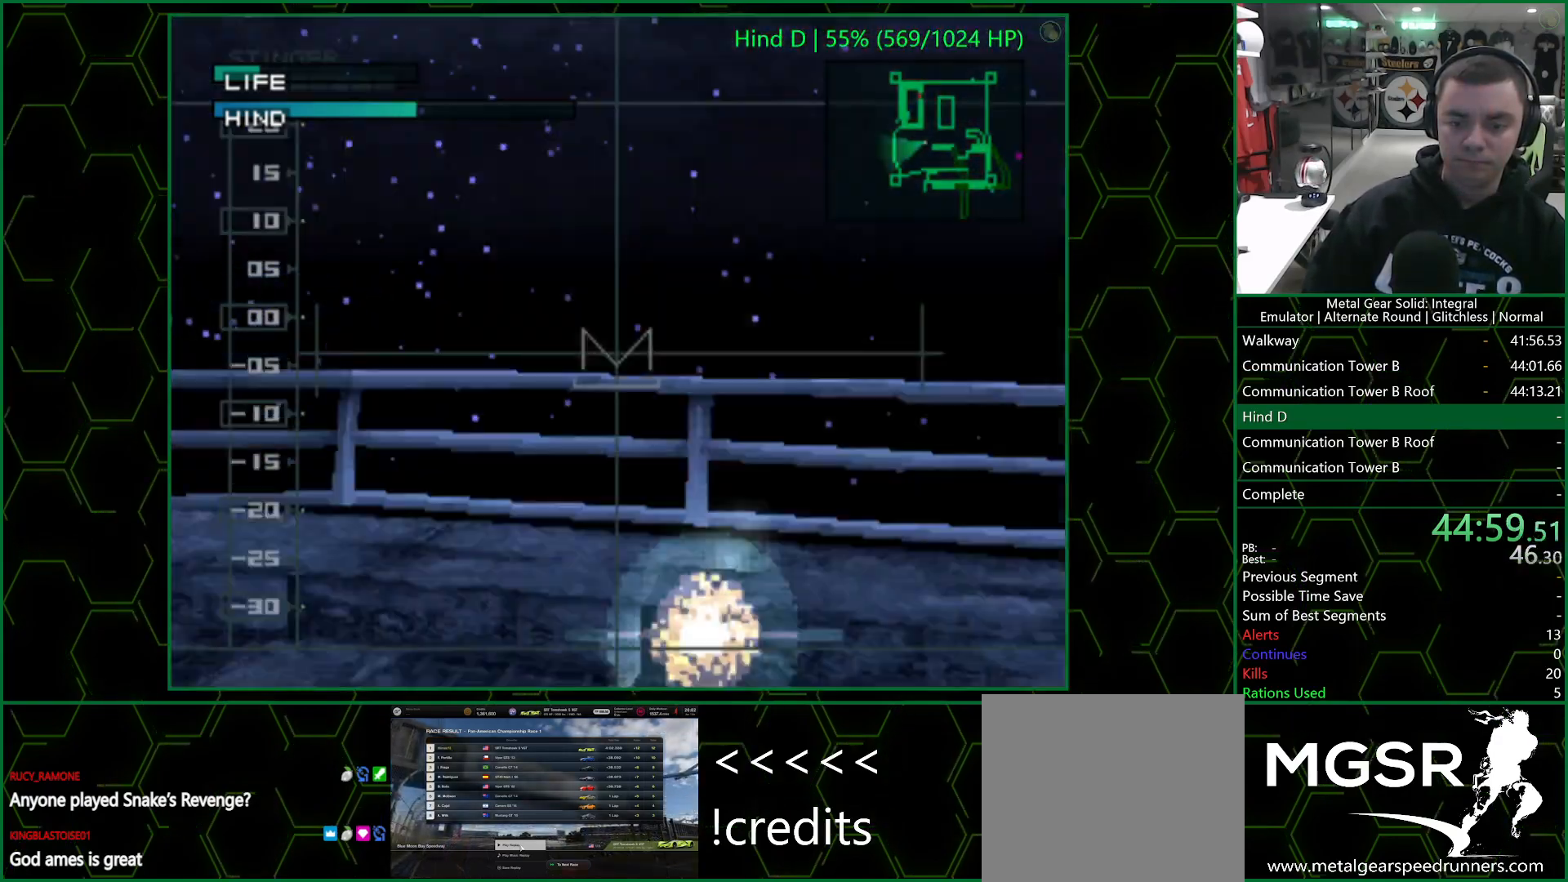
{"buttons": [], "left_stick": "down", "right_stick": "center", "events": [[117, "R1", "down"], [150, "left_stick", "down"], [167, "R1", "up"]]}
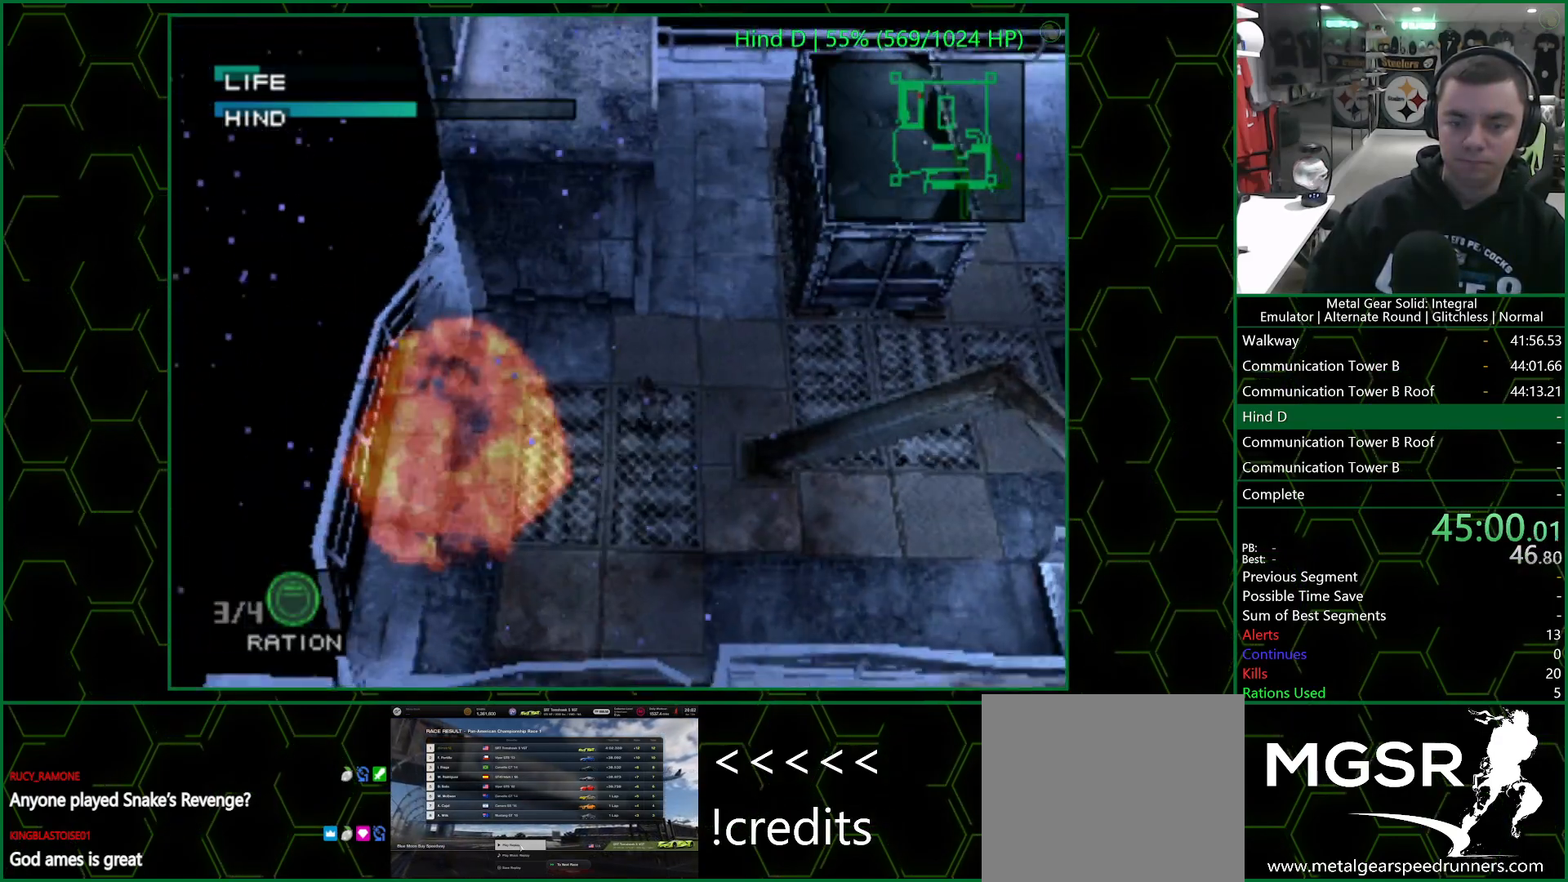
{"buttons": [], "left_stick": "right", "right_stick": "center", "events": [[267, "left_stick", "right"]]}
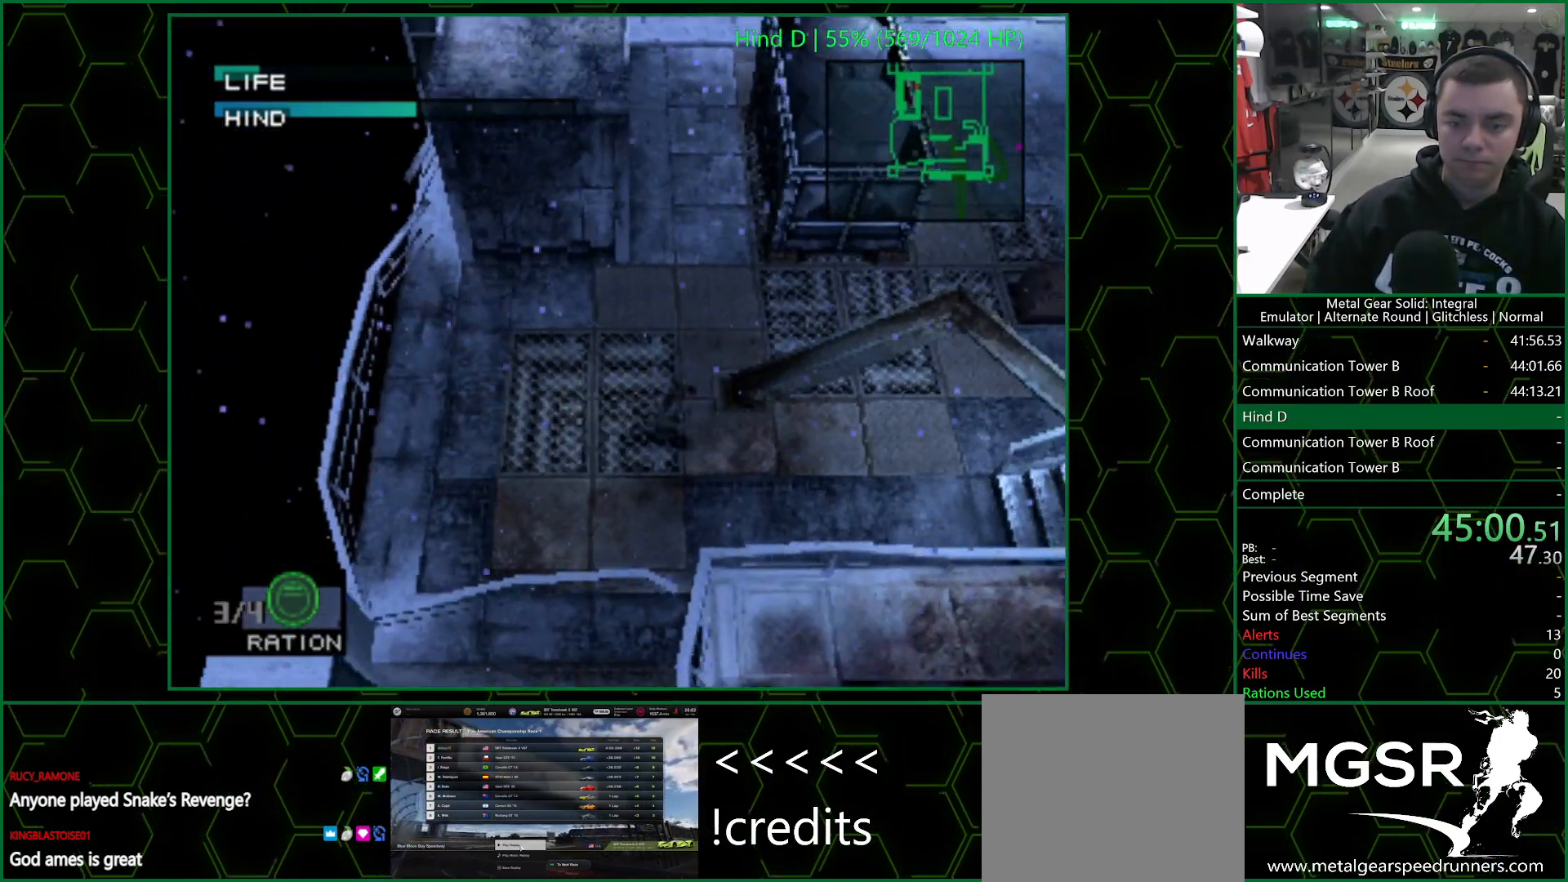
{"buttons": [], "left_stick": "right", "right_stick": "center", "events": []}
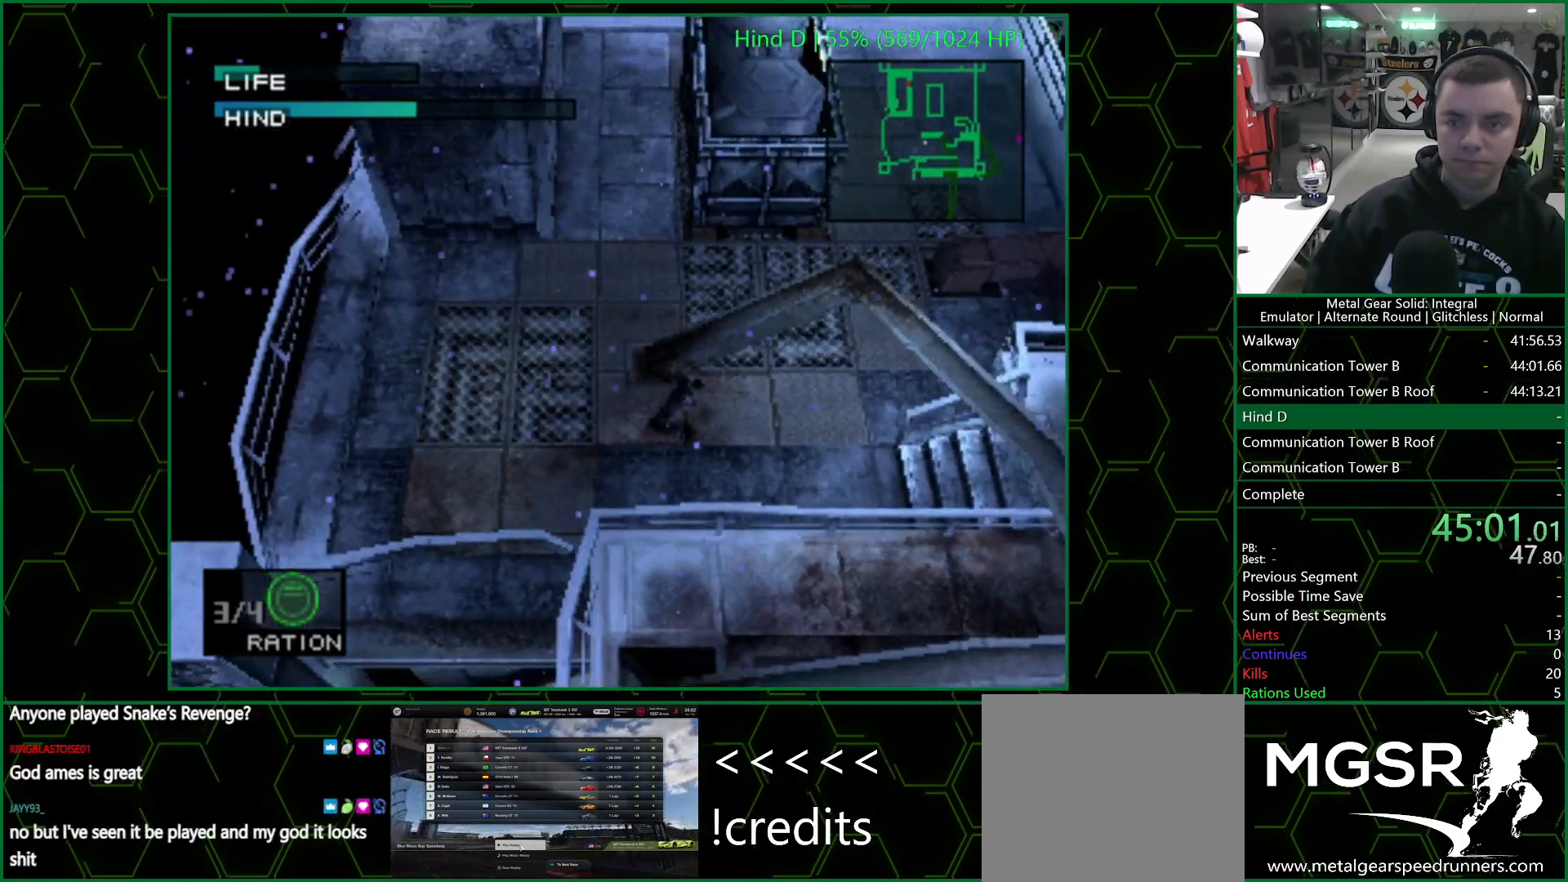
{"buttons": [], "left_stick": "right", "right_stick": "center", "events": []}
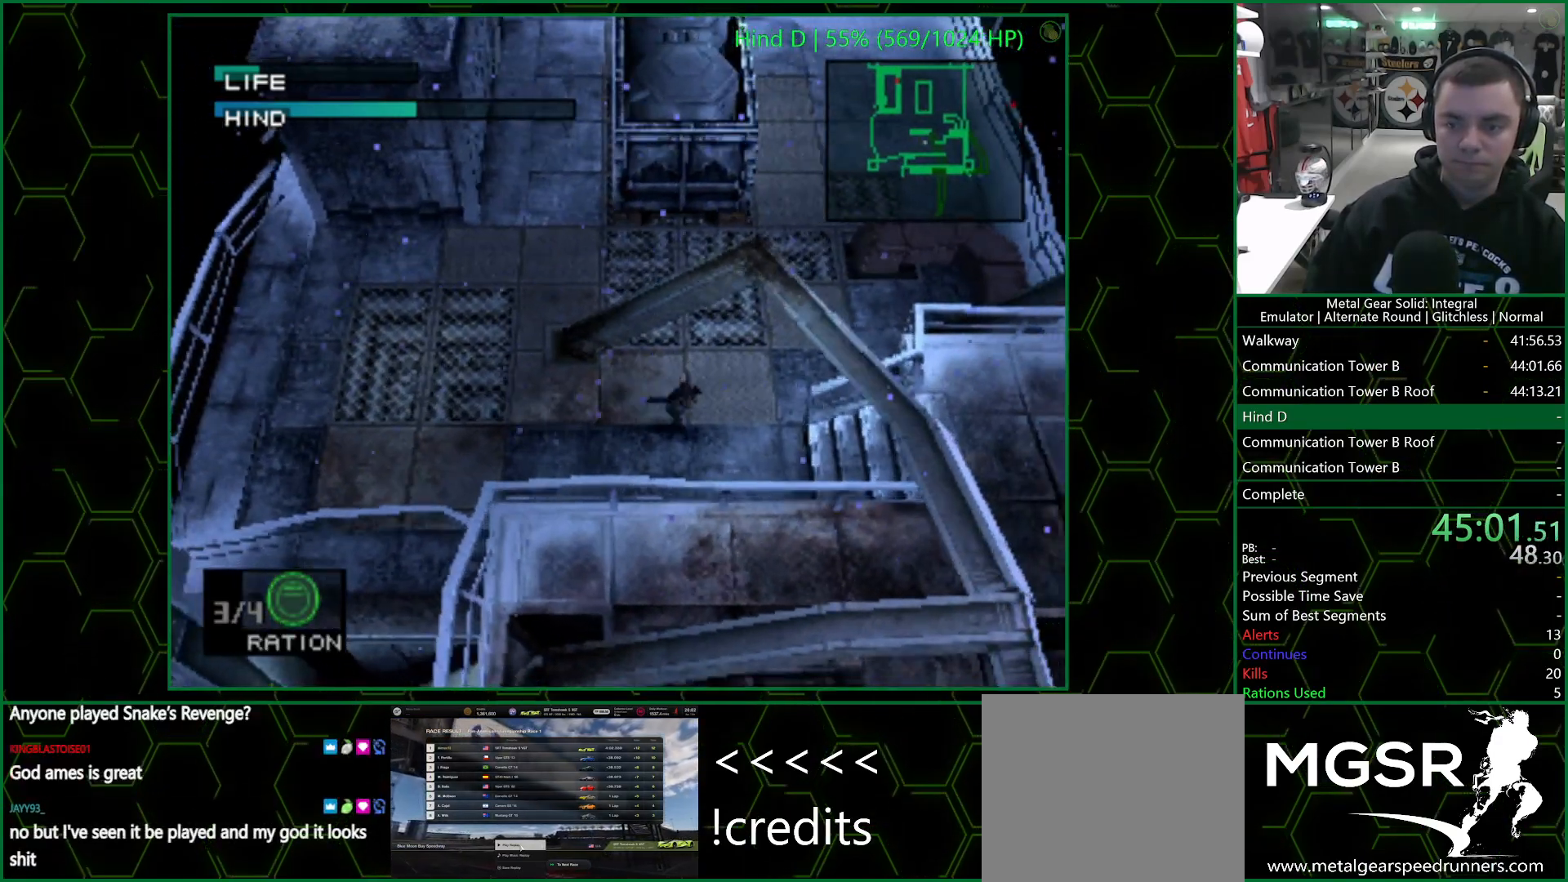
{"buttons": [], "left_stick": "right", "right_stick": "center", "events": []}
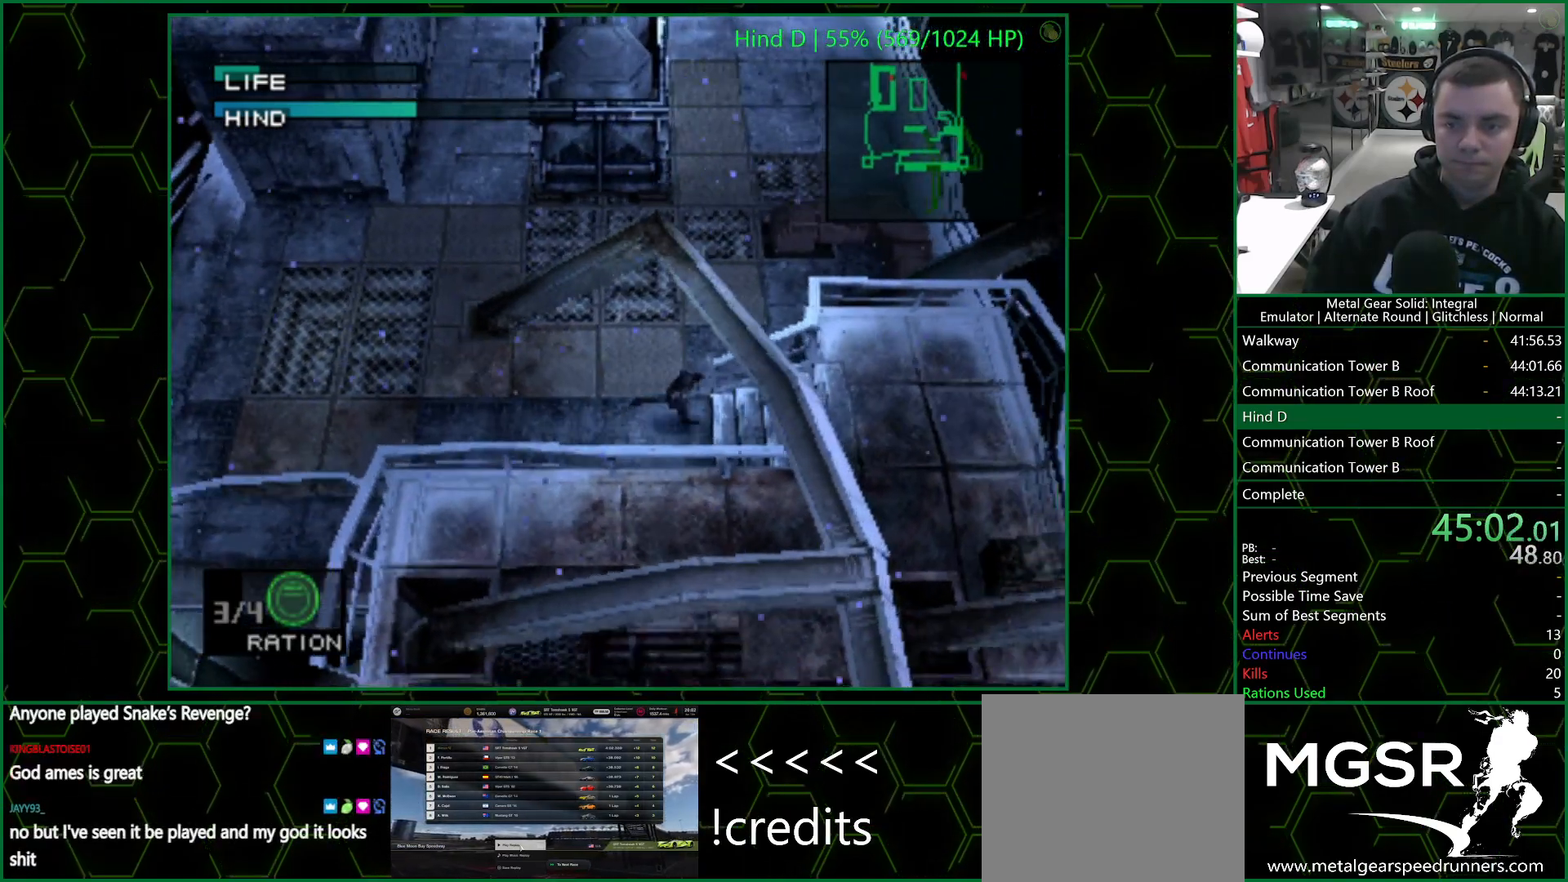
{"buttons": [], "left_stick": "right", "right_stick": "center", "events": [[250, "left_stick", "down-right"], [450, "left_stick", "right"]]}
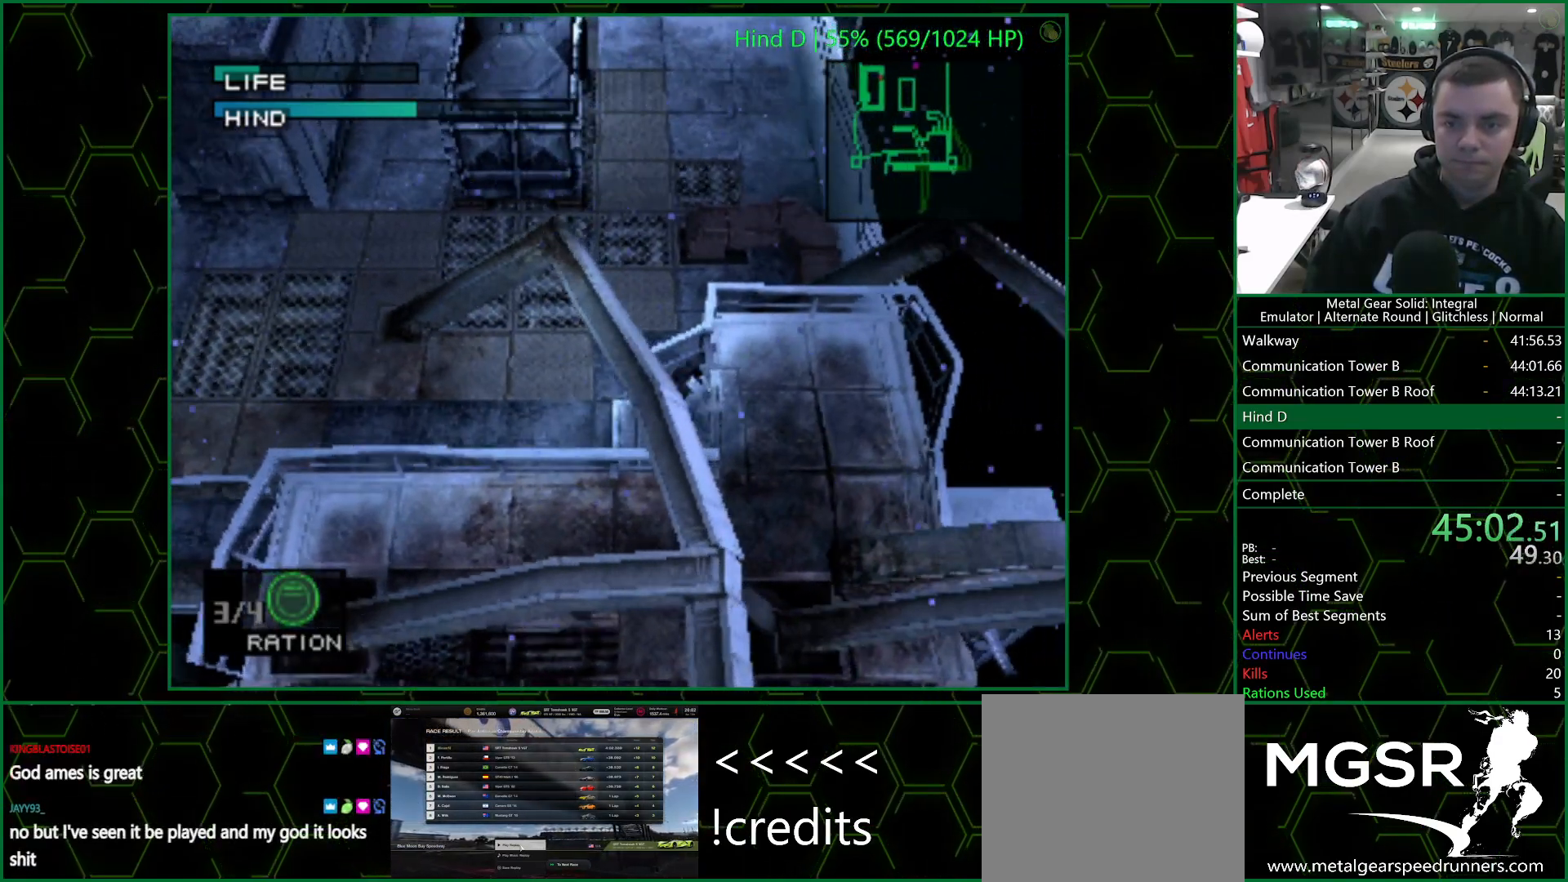
{"buttons": ["TRIANGLE"], "left_stick": "up-left", "right_stick": "center", "events": [[33, "left_stick", "up-right"], [117, "left_stick", "left"], [383, "TRIANGLE", "down"], [400, "left_stick", "up-left"]]}
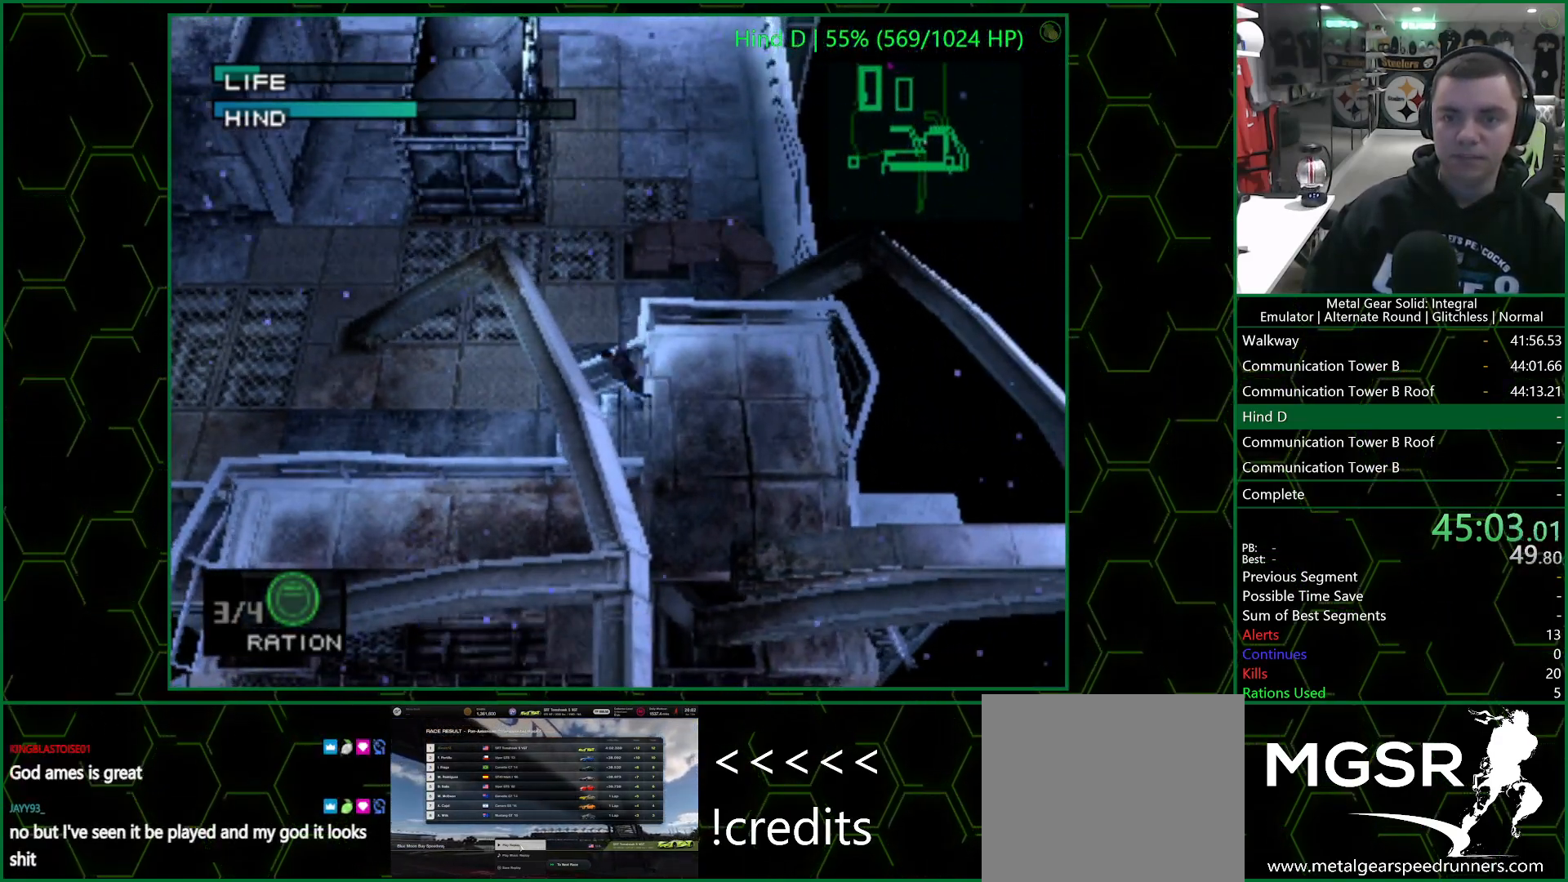
{"buttons": [], "left_stick": "center", "right_stick": "center", "events": [[167, "left_stick", "up"], [483, "TRIANGLE", "up"], [483, "left_stick", "center"]]}
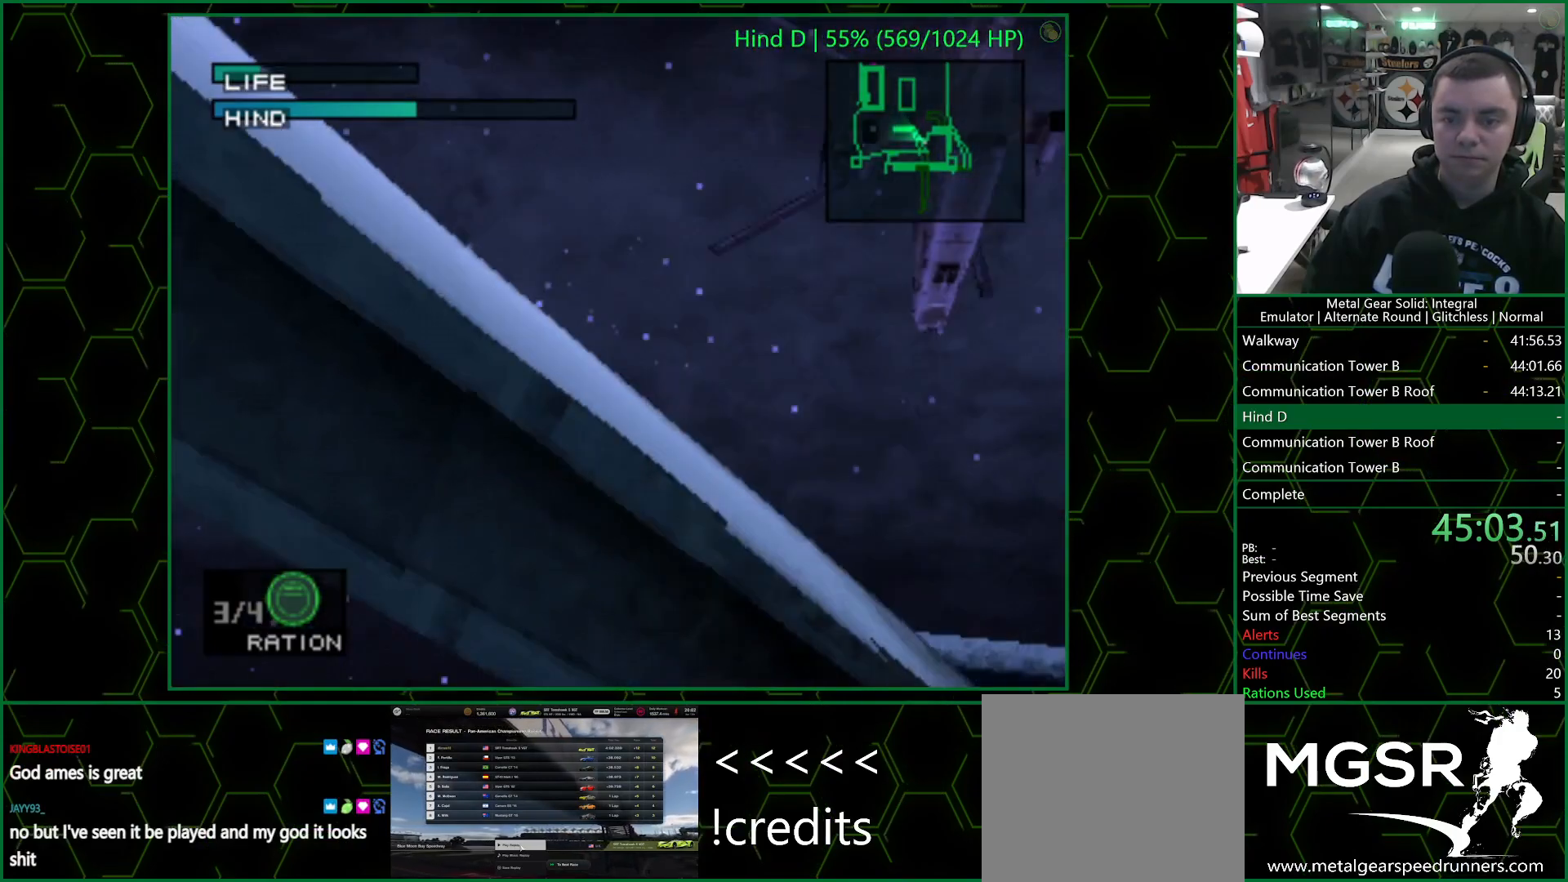
{"buttons": [], "left_stick": "center", "right_stick": "center", "events": [[433, "R1", "down"], [500, "R1", "up"]]}
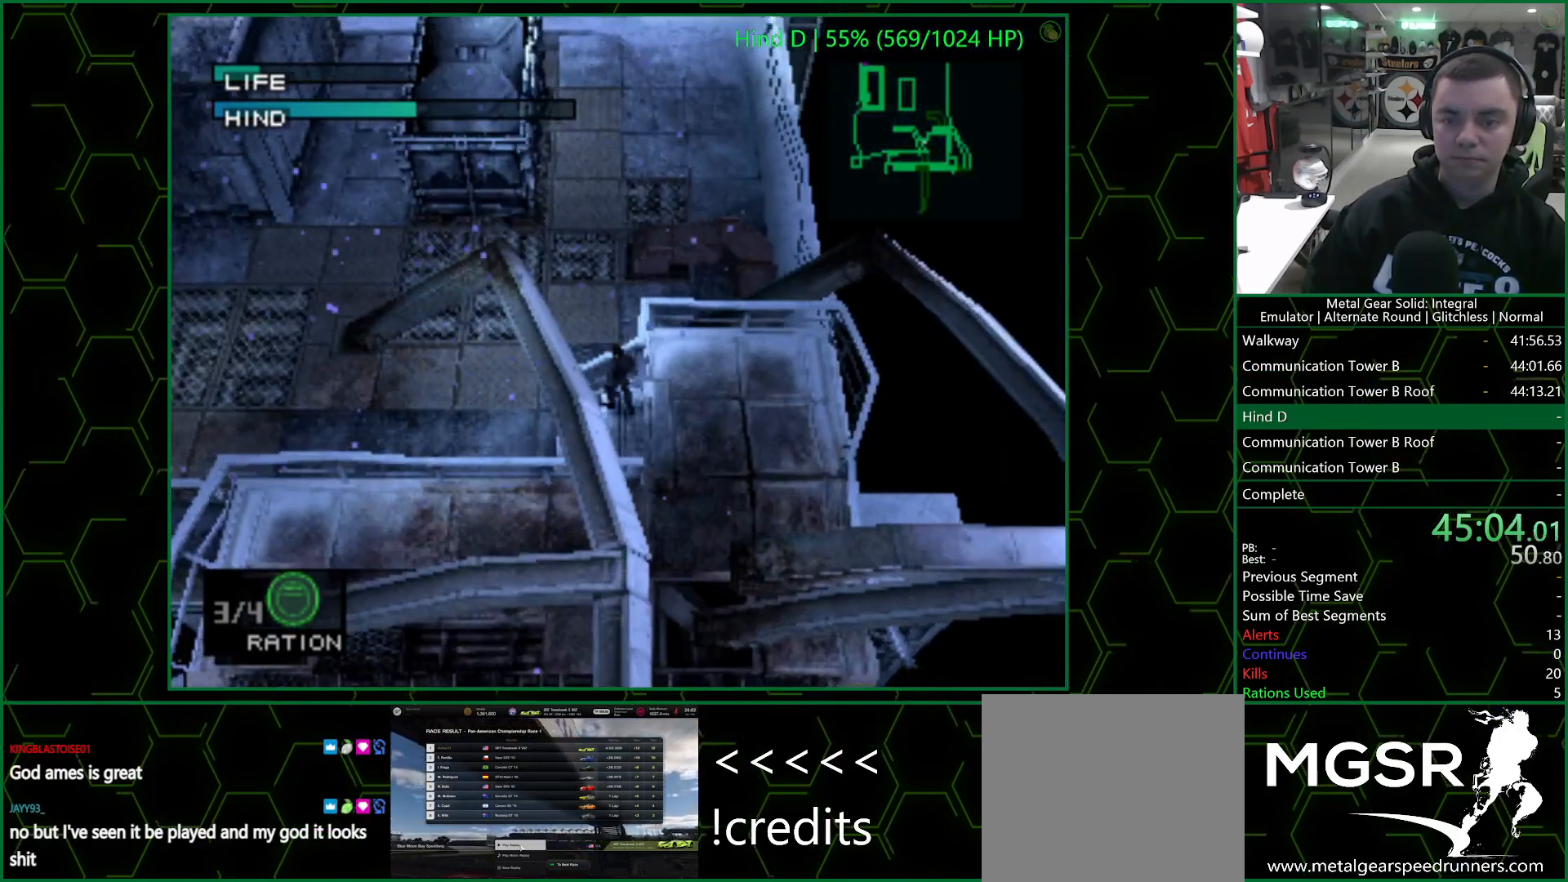
{"buttons": [], "left_stick": "up-left", "right_stick": "center", "events": [[500, "left_stick", "up-left"]]}
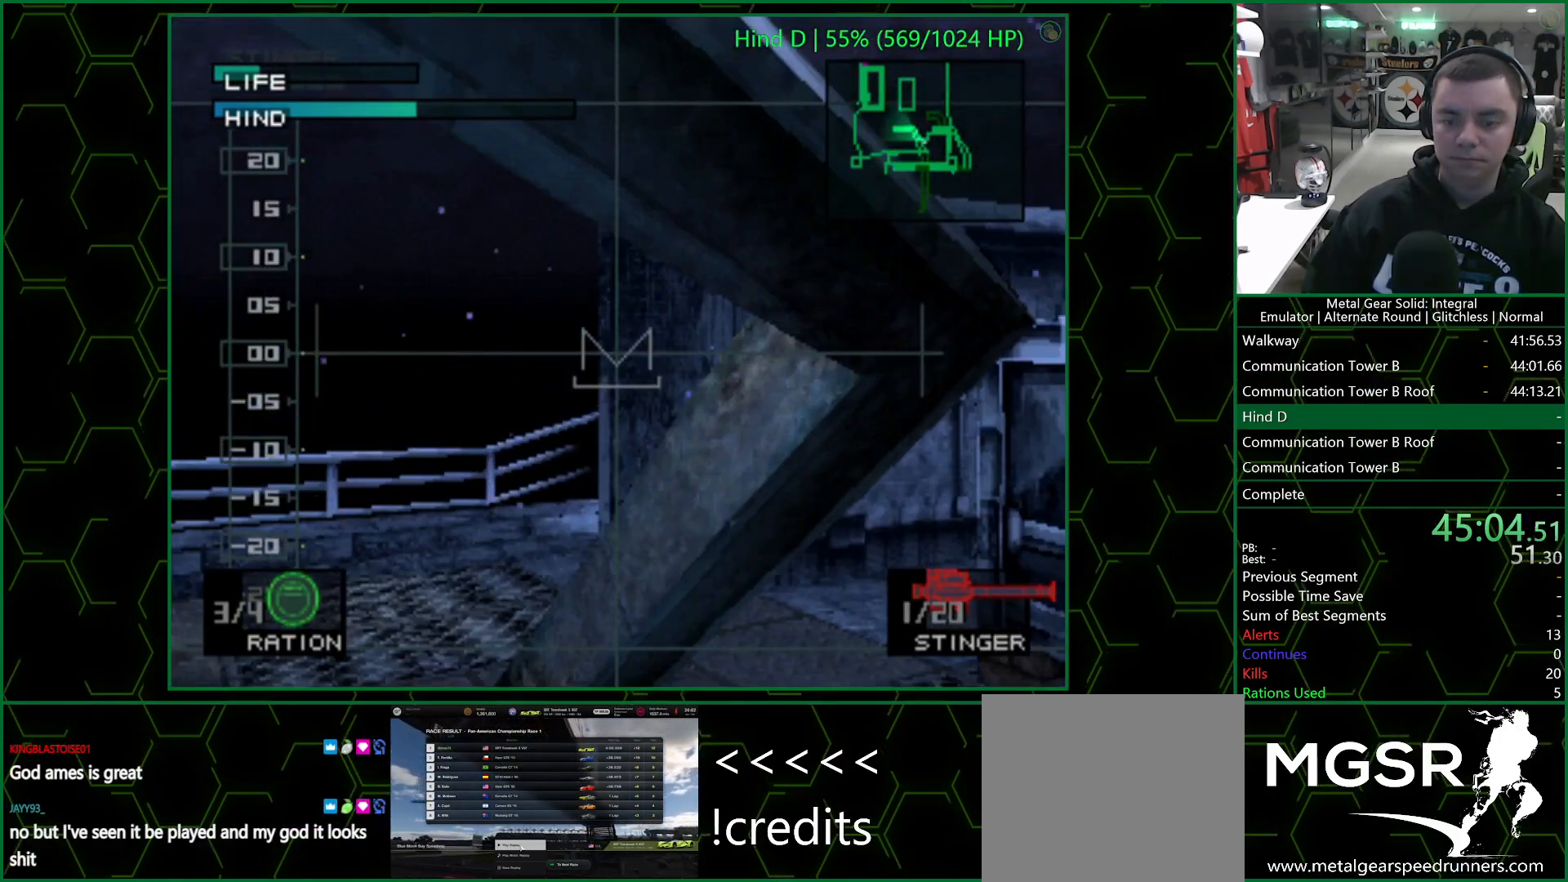
{"buttons": [], "left_stick": "center", "right_stick": "center", "events": [[67, "left_stick", "left"], [100, "SQUARE", "down"], [183, "SQUARE", "up"], [233, "SQUARE", "down"], [233, "left_stick", "center"], [283, "SQUARE", "up"]]}
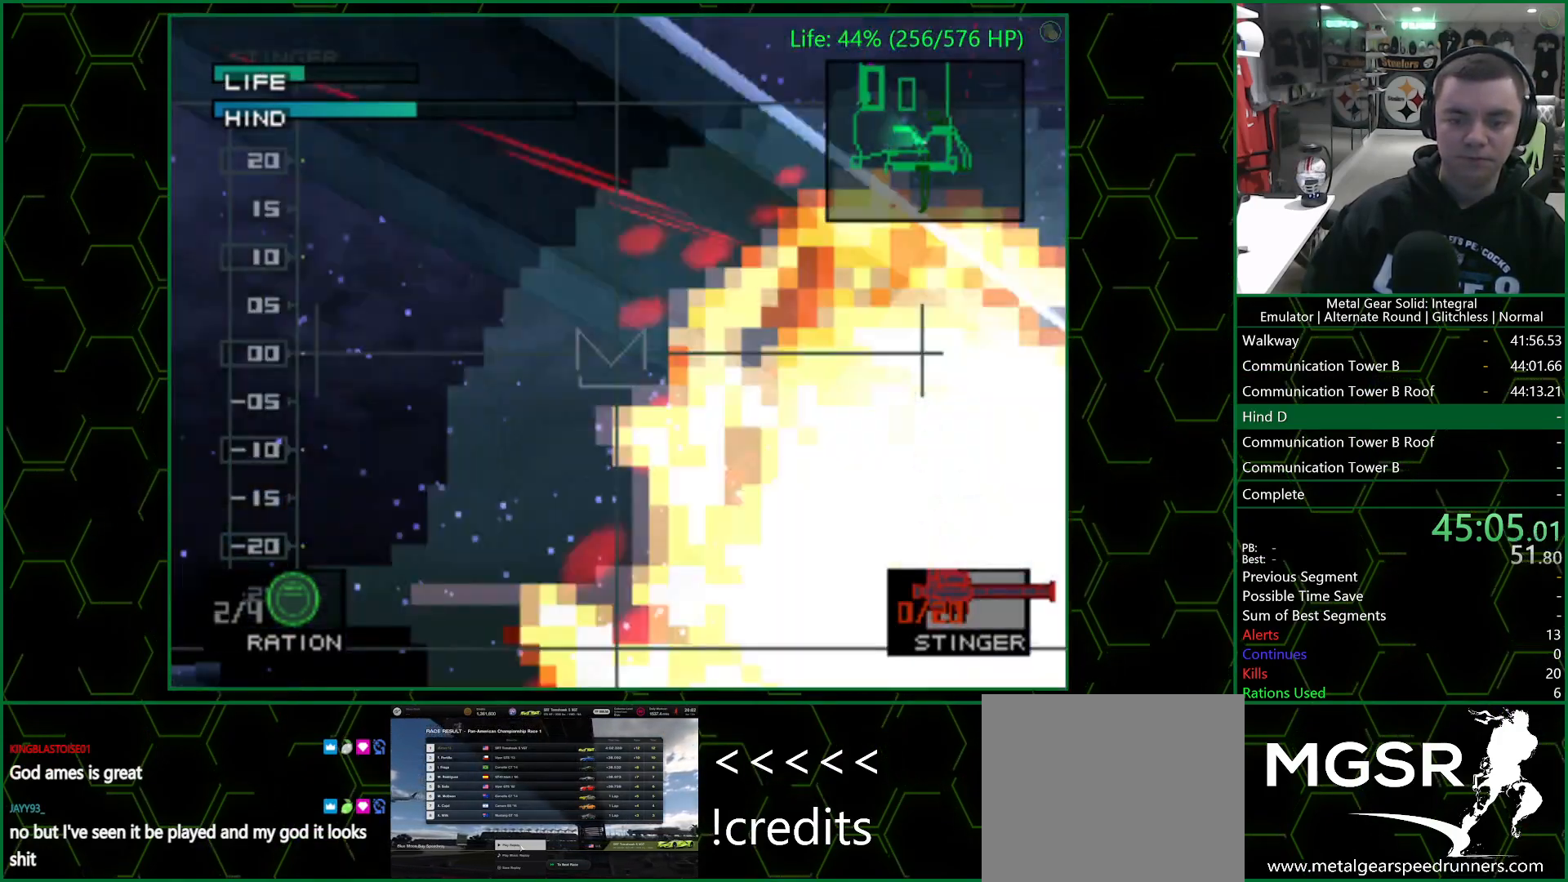
{"buttons": ["R1"], "left_stick": "center", "right_stick": "center", "events": [[500, "R1", "down"]]}
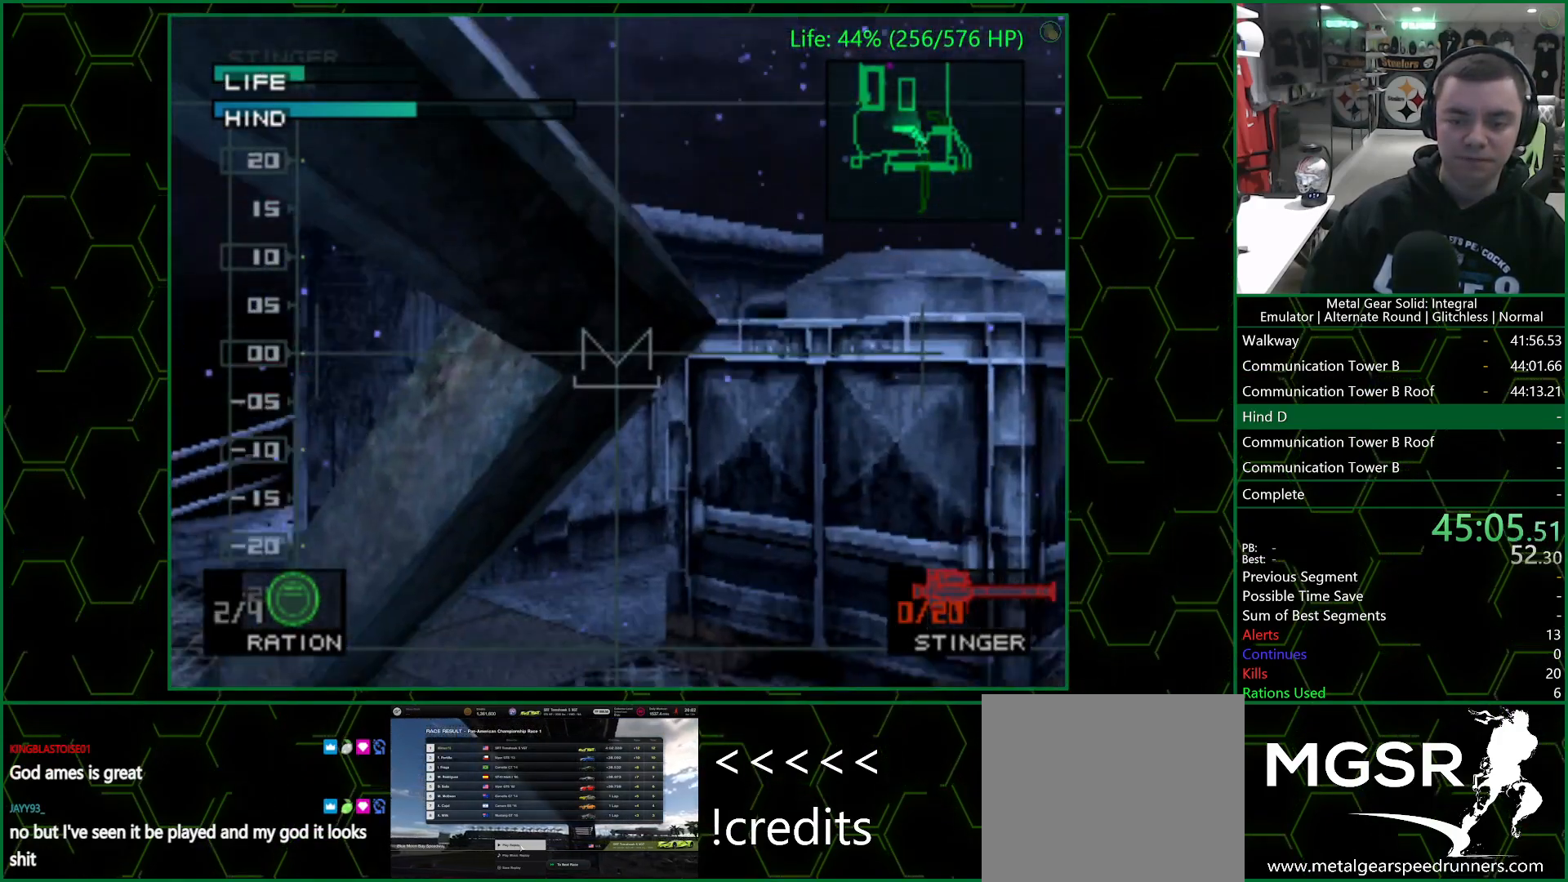
{"buttons": [], "left_stick": "right", "right_stick": "center", "events": [[83, "left_stick", "right"], [100, "R1", "up"]]}
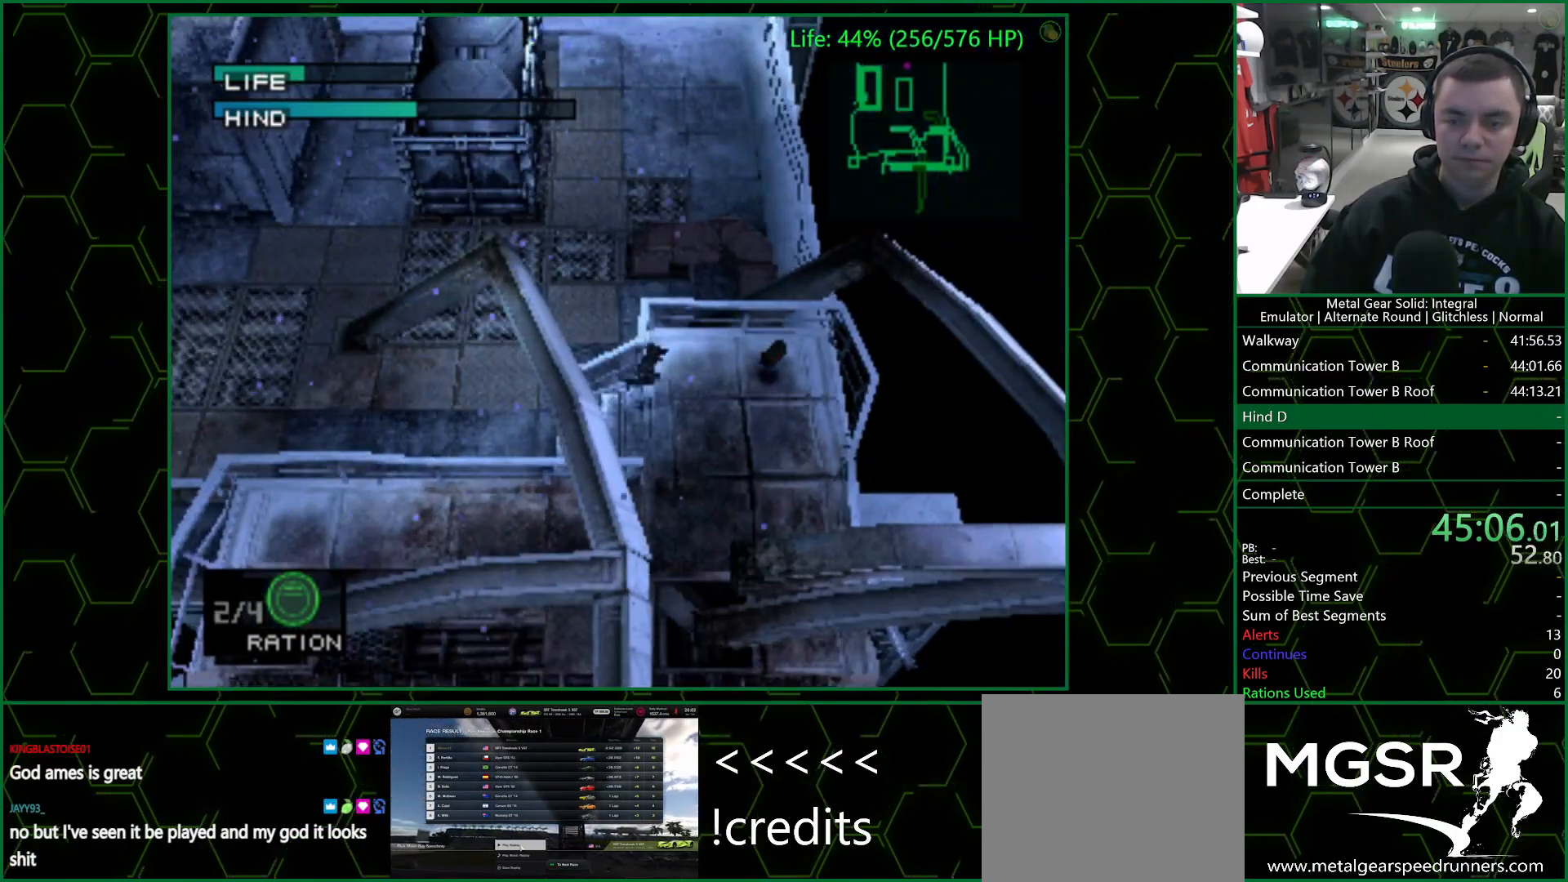
{"buttons": [], "left_stick": "down-left", "right_stick": "center", "events": [[383, "left_stick", "up"], [500, "left_stick", "down-left"]]}
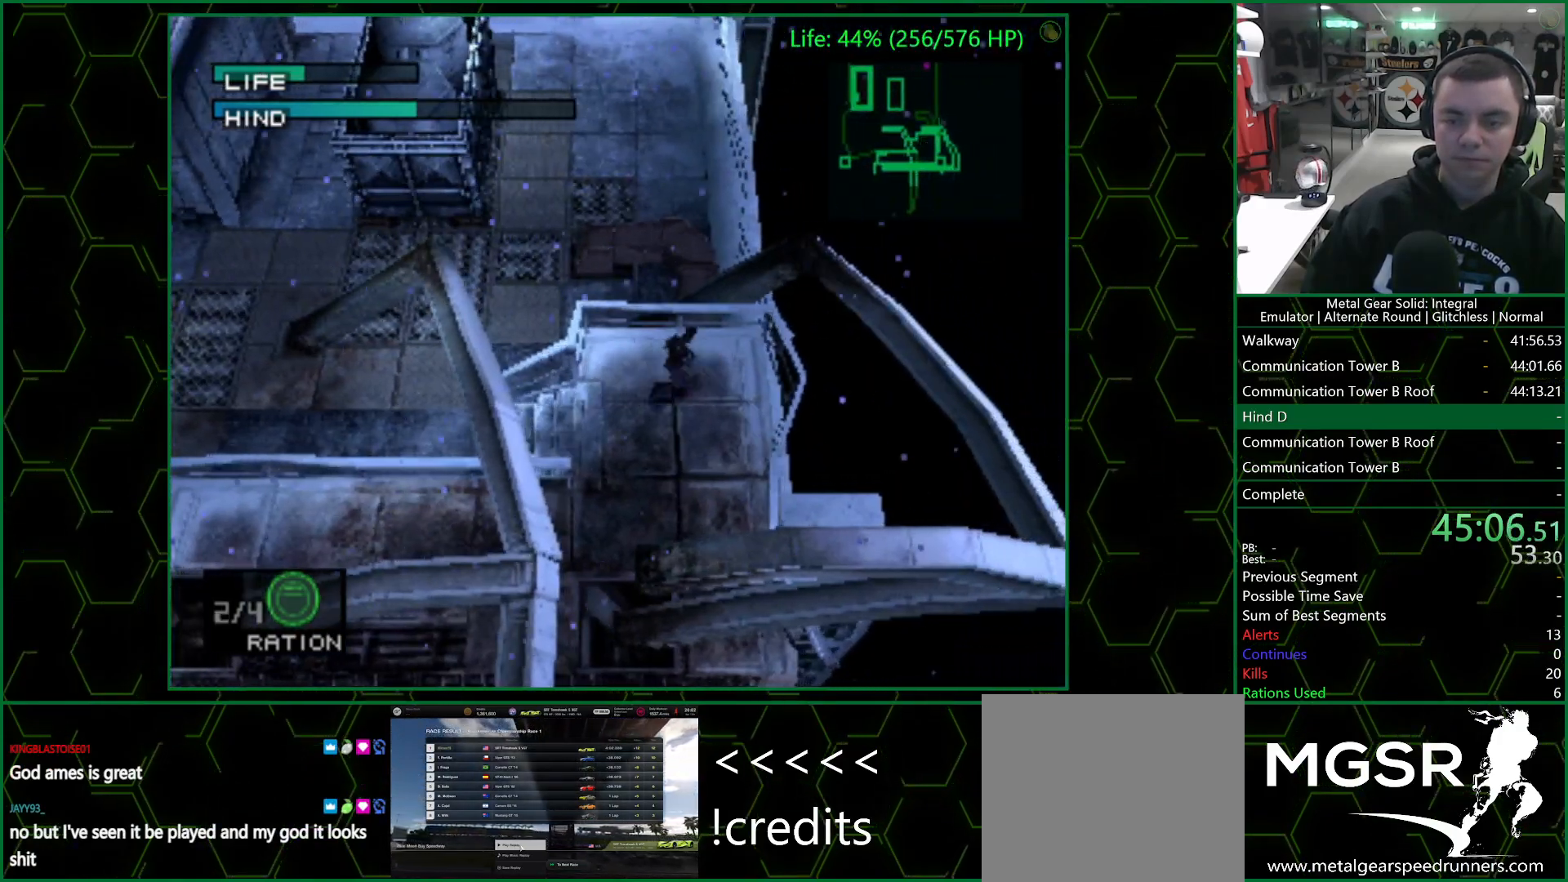
{"buttons": [], "left_stick": "left", "right_stick": "center", "events": [[383, "left_stick", "left"]]}
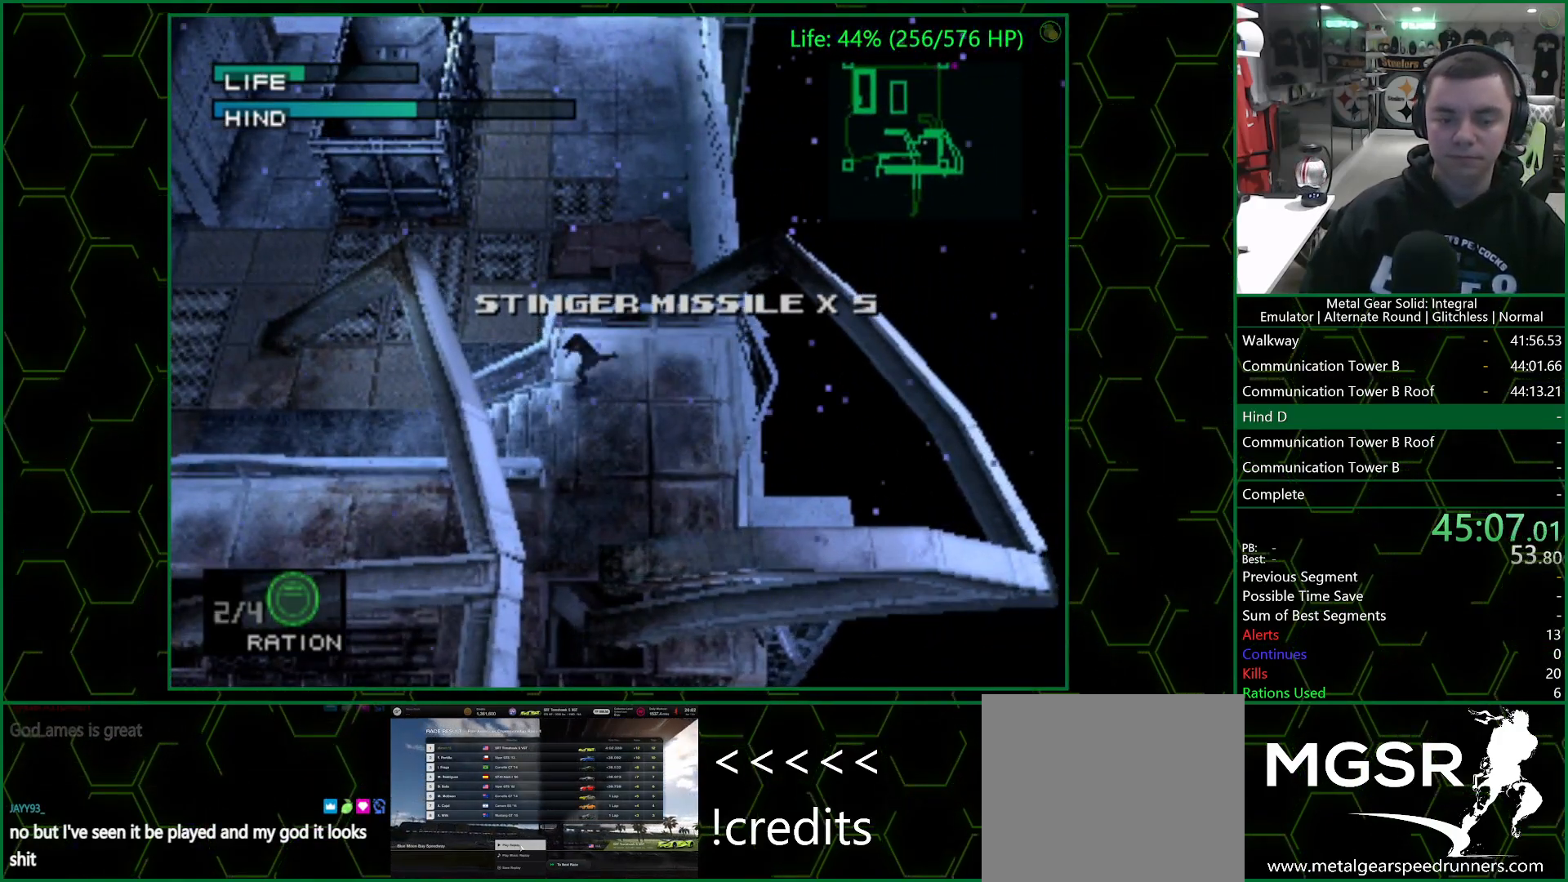
{"buttons": [], "left_stick": "left", "right_stick": "center", "events": []}
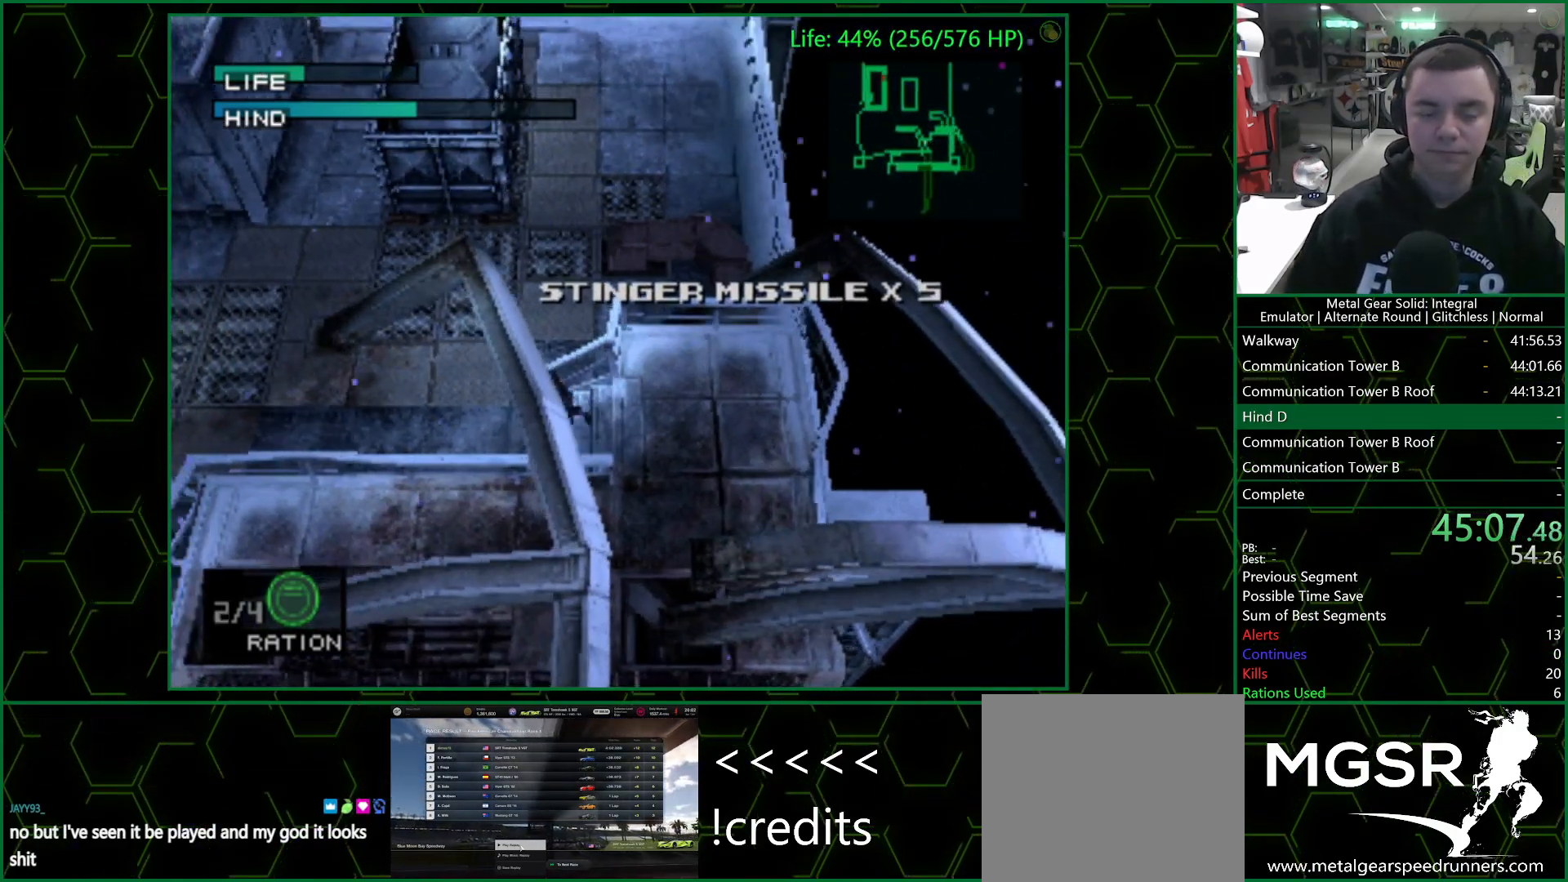
{"buttons": [], "left_stick": "up", "right_stick": "center", "events": [[217, "left_stick", "up"]]}